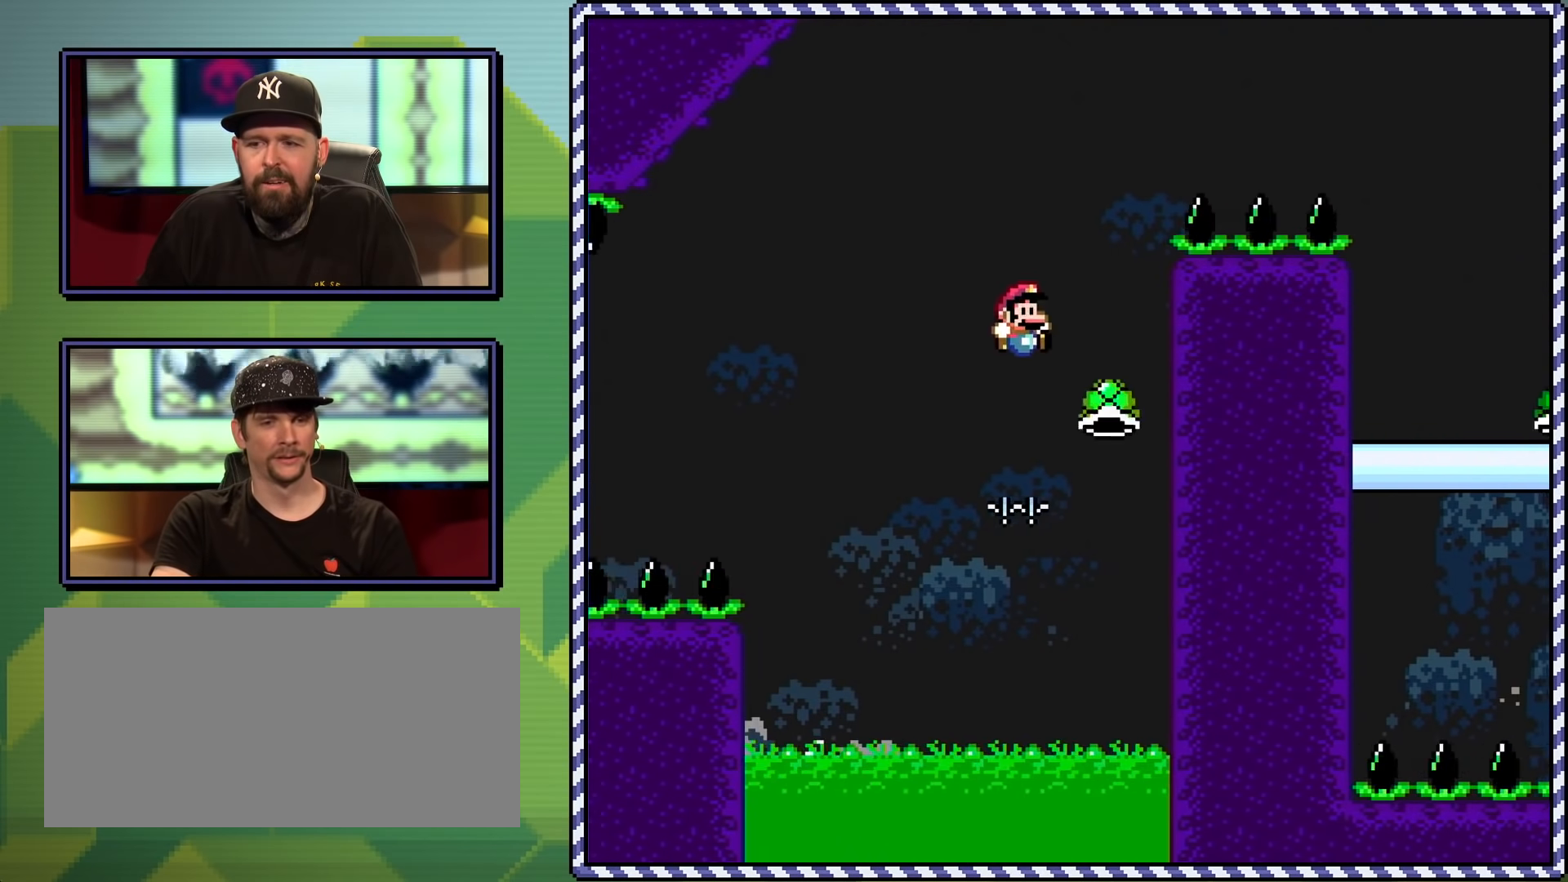
Gameplay with a controller (Nintendo layout); each line is a JSON object with the inputs held at the frame after it. "events" lists button and stick changes between this image and that frame as [ms after this image, input, new state], when the widget could be followed in between. Not read: L3 R3.
{"buttons": [], "events": [[350, "B", "up"], [417, "Y", "up"]]}
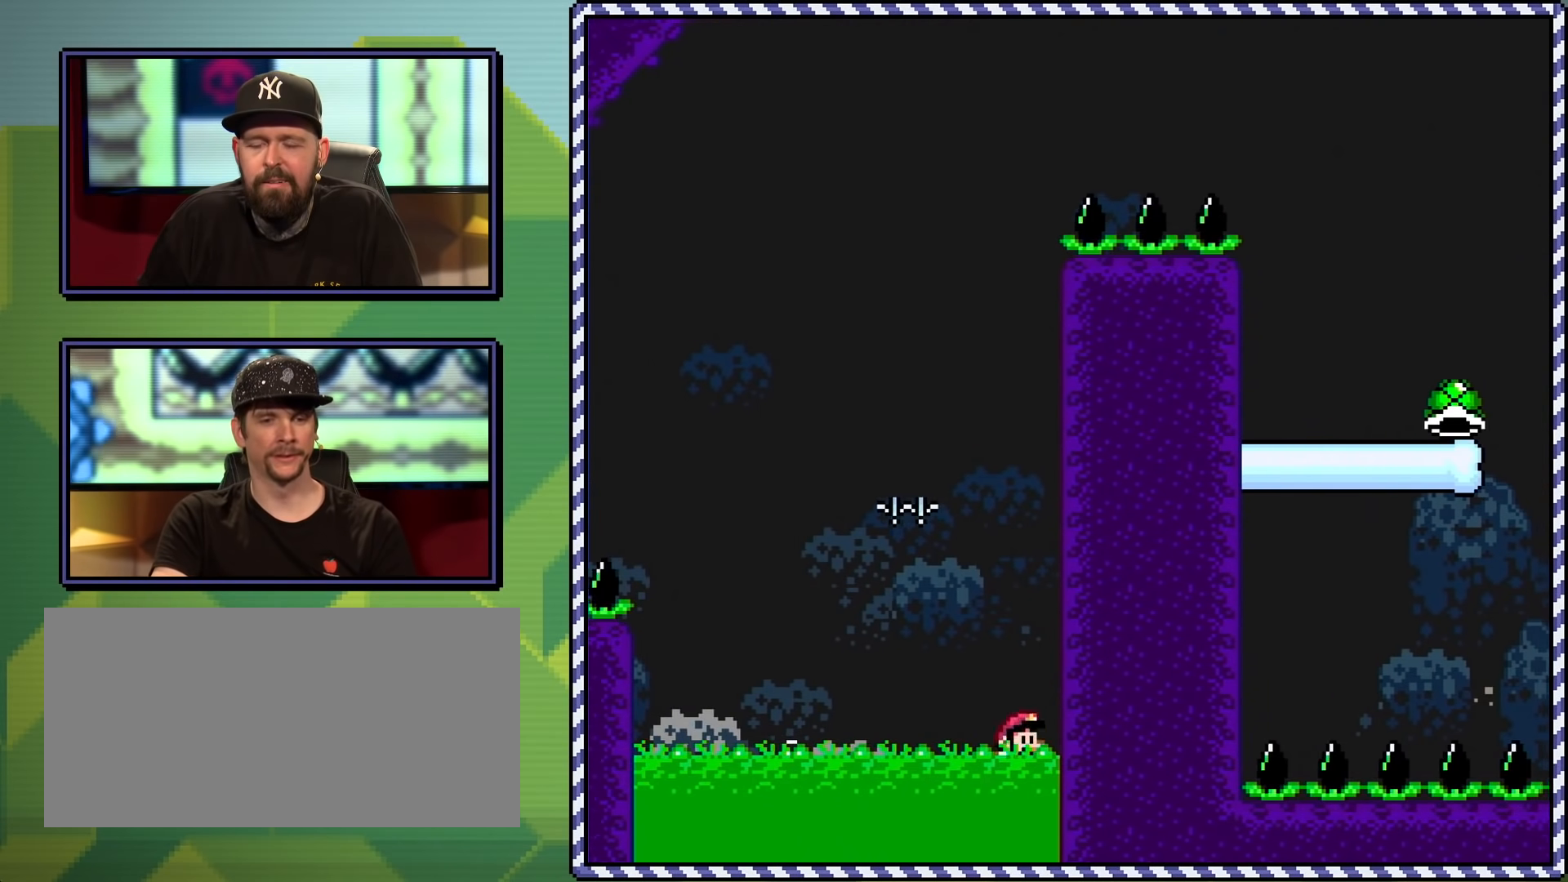
{"buttons": [], "events": []}
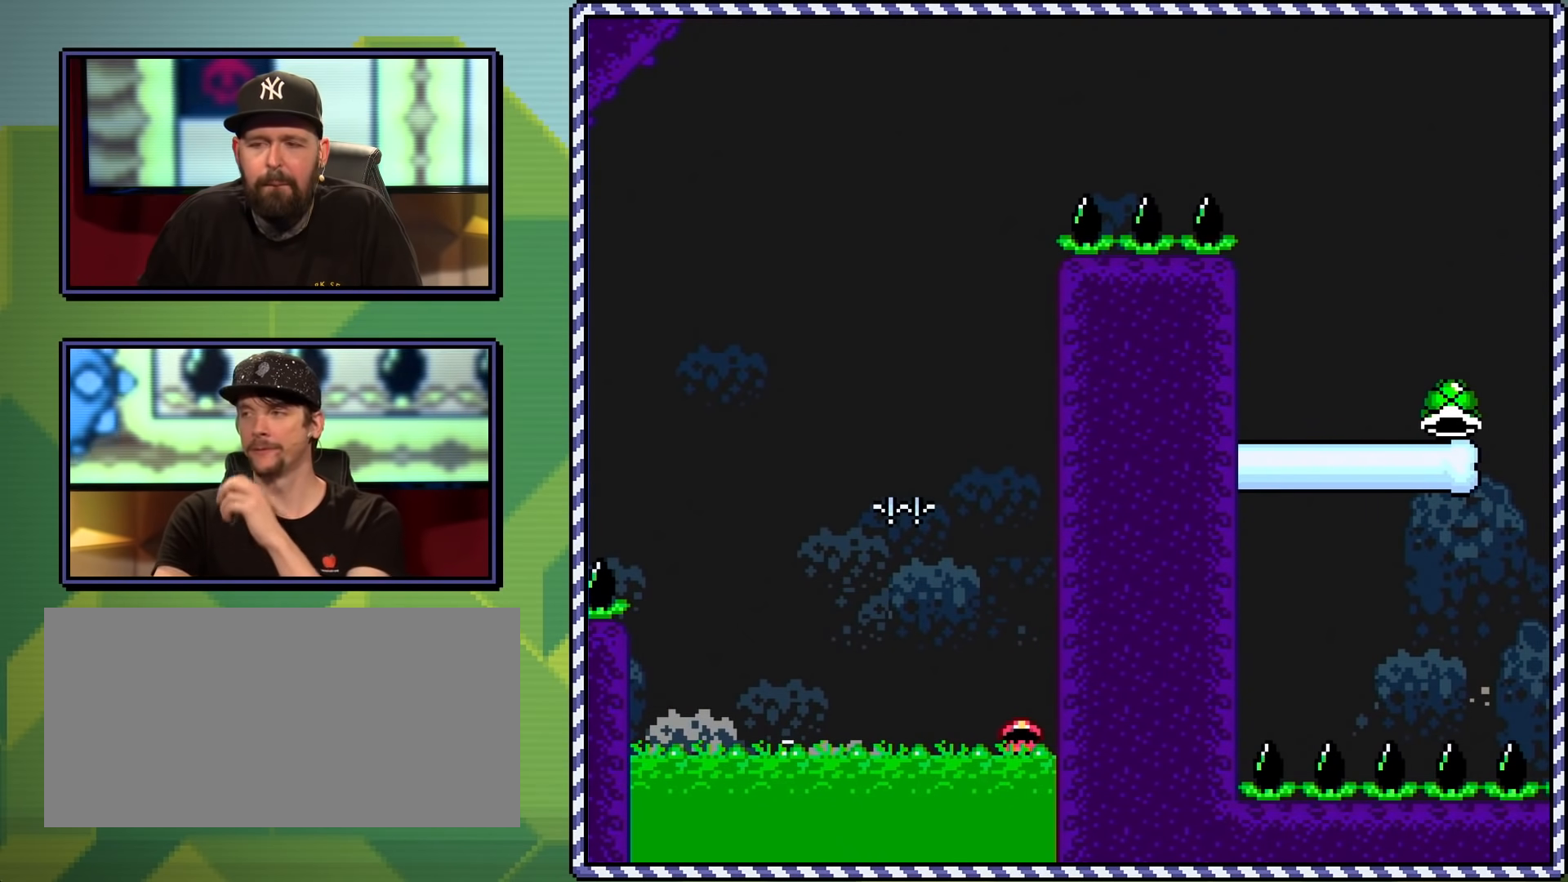
{"buttons": [], "events": []}
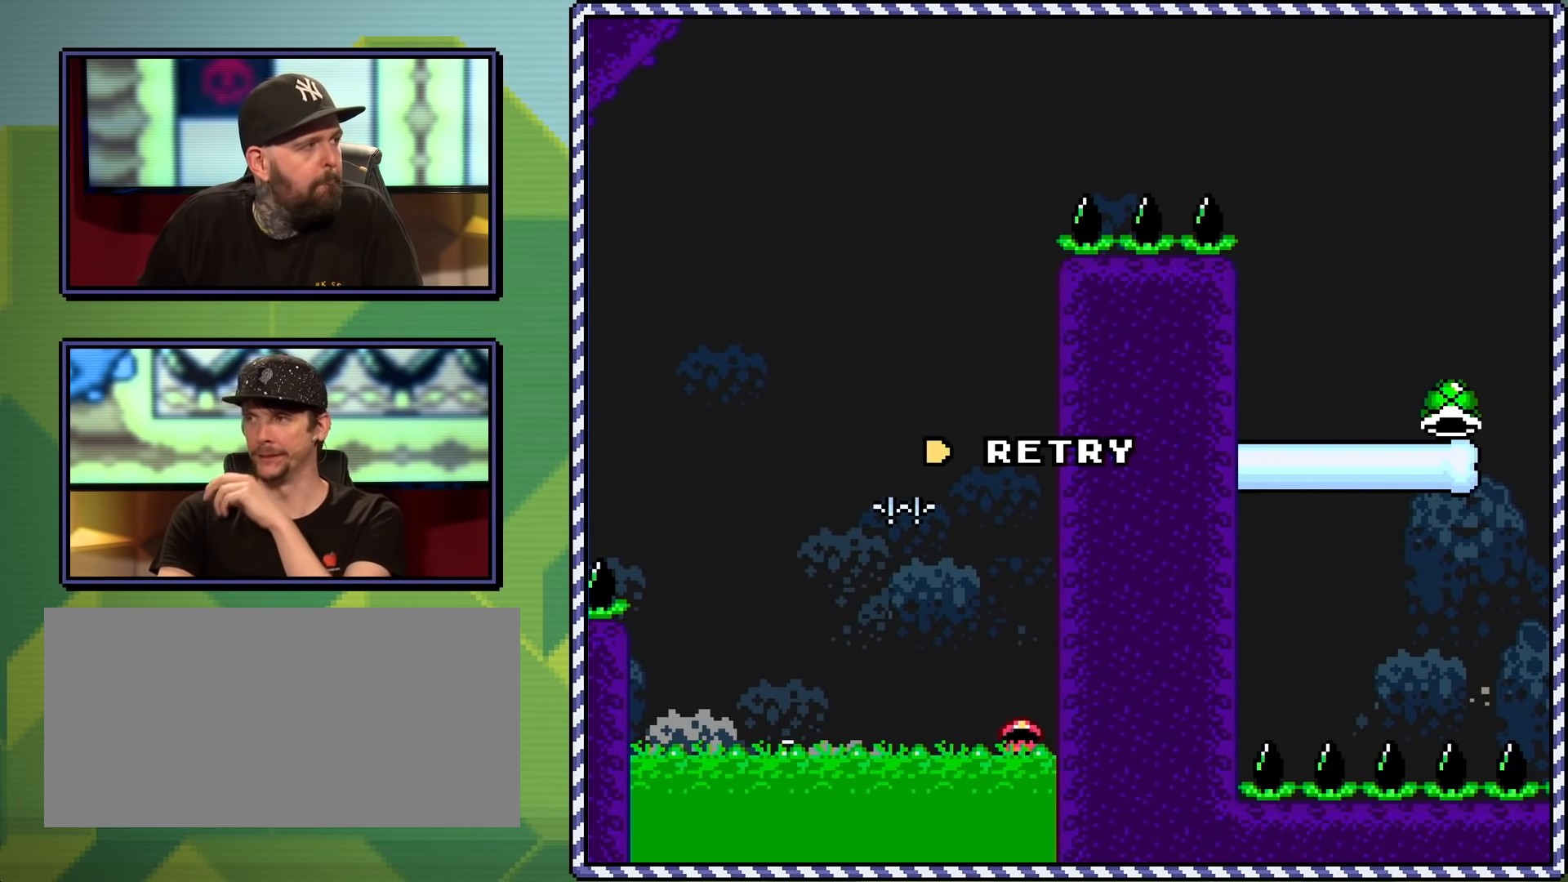
{"buttons": [], "events": []}
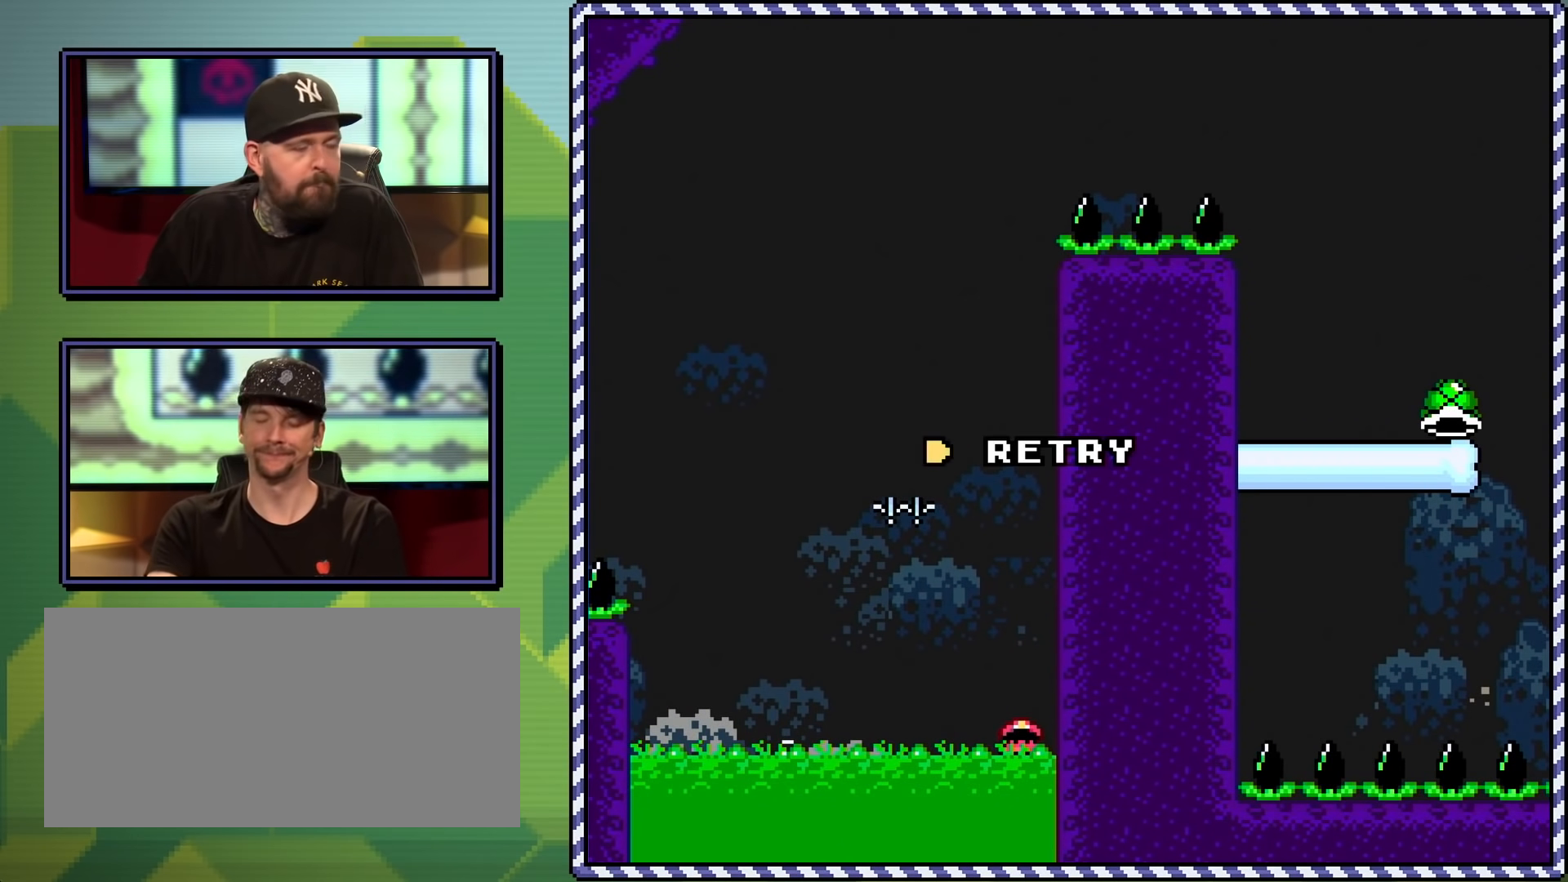
{"buttons": [], "events": [[100, "B", "down"], [267, "B", "up"]]}
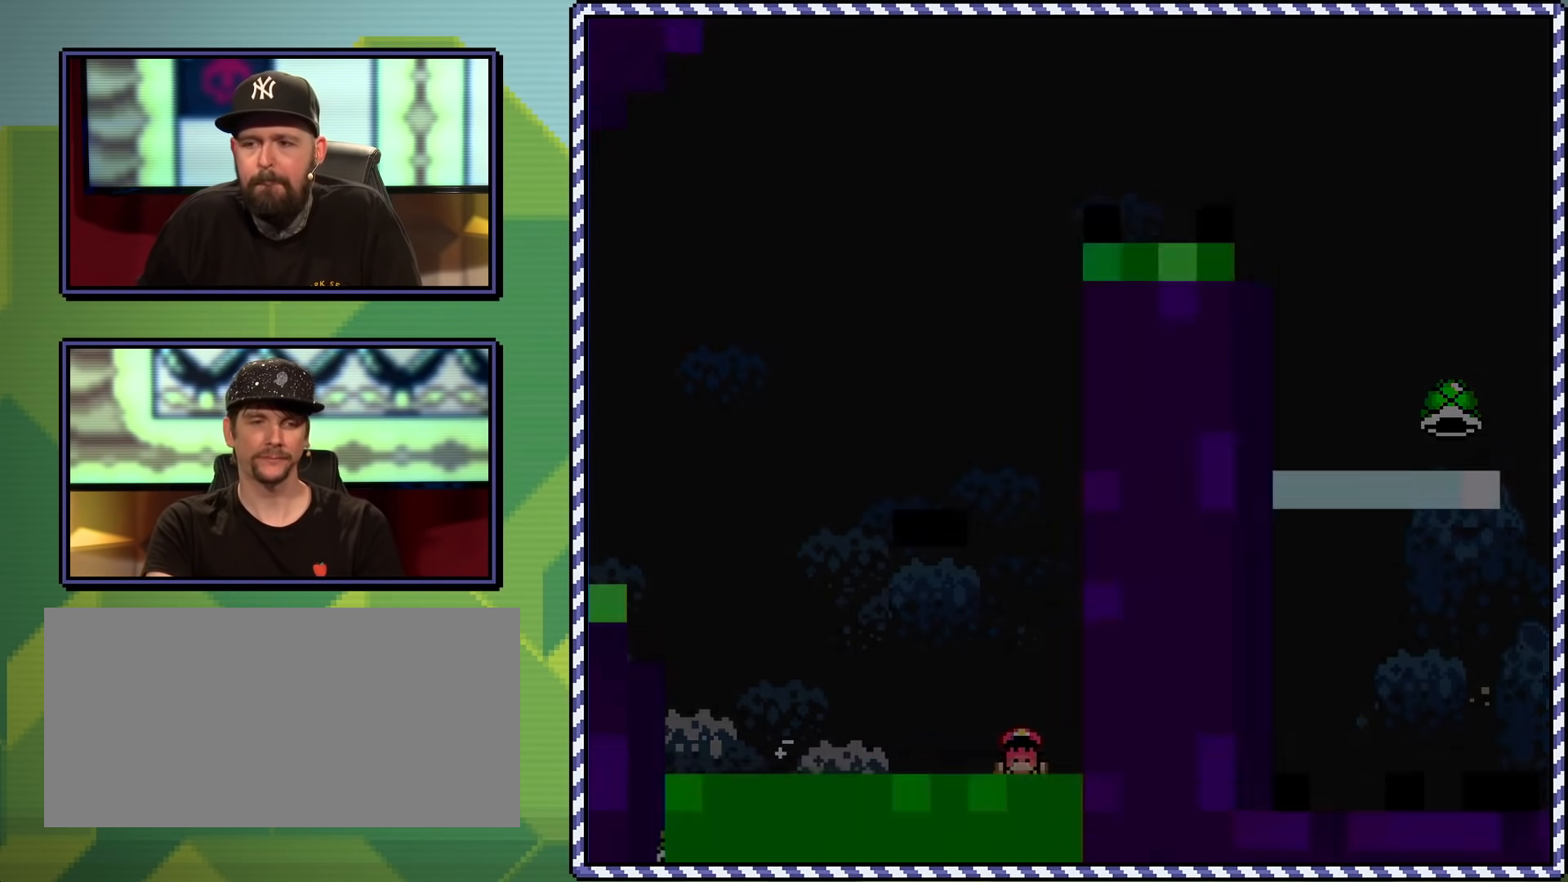
{"buttons": [], "events": []}
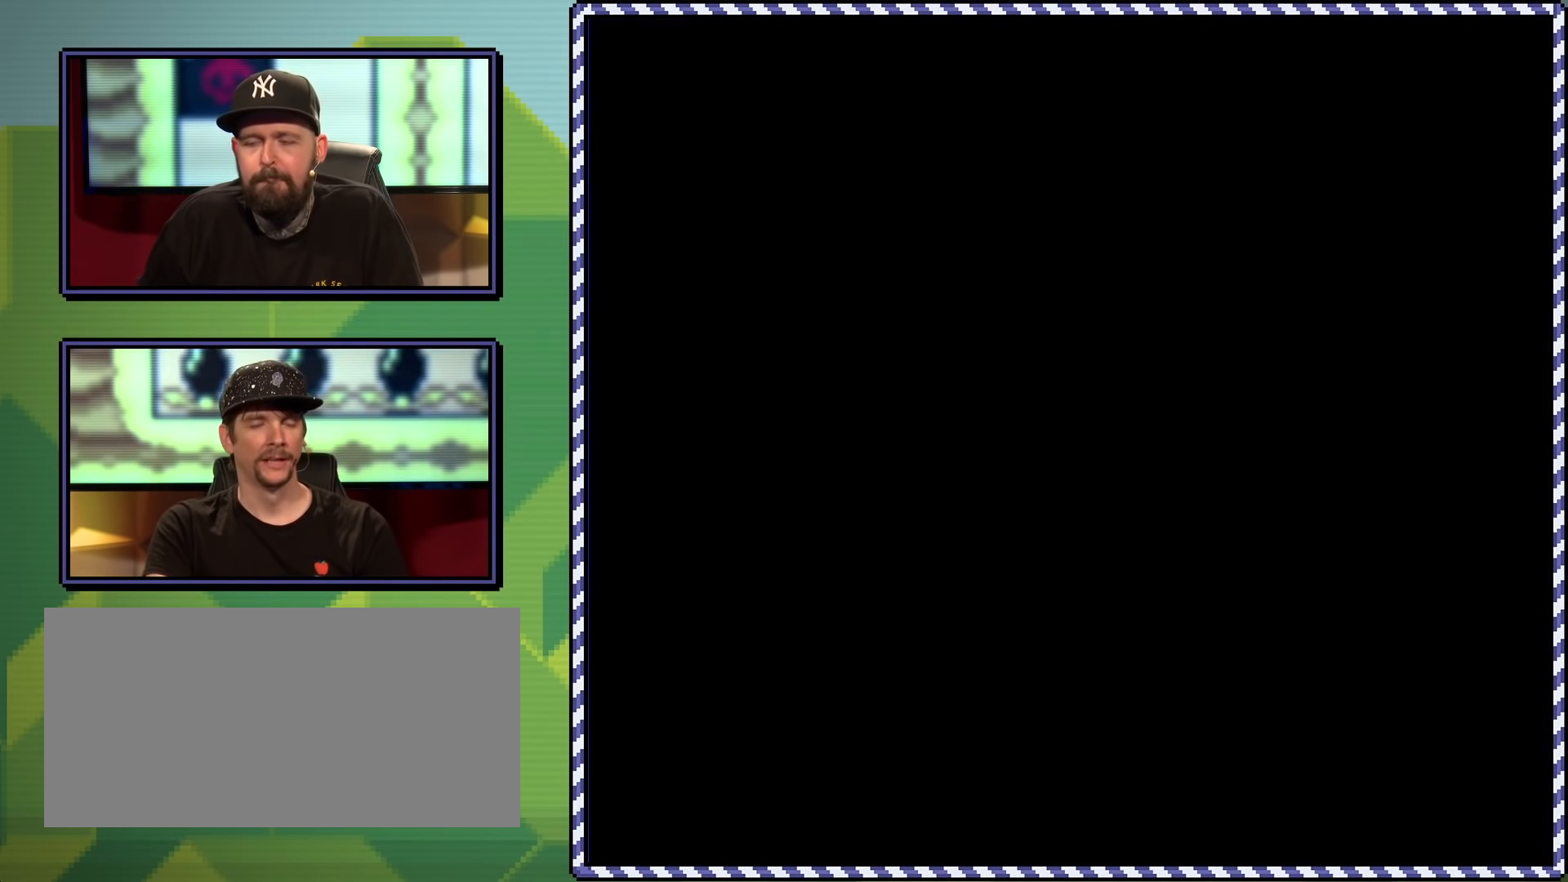
{"buttons": [], "events": []}
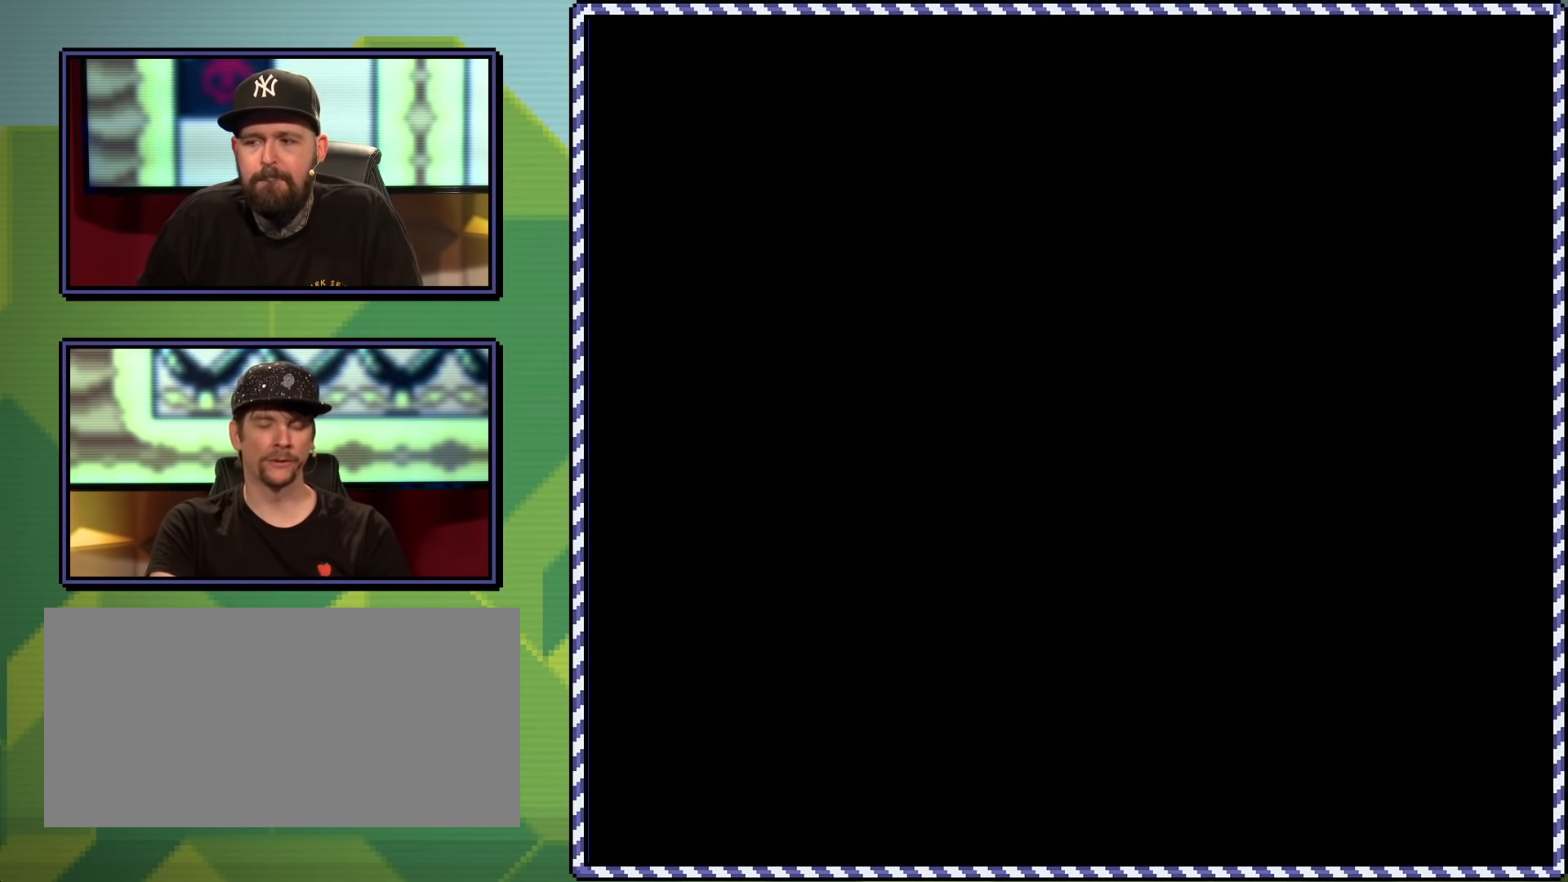
{"buttons": ["Y"], "events": [[300, "Y", "down"]]}
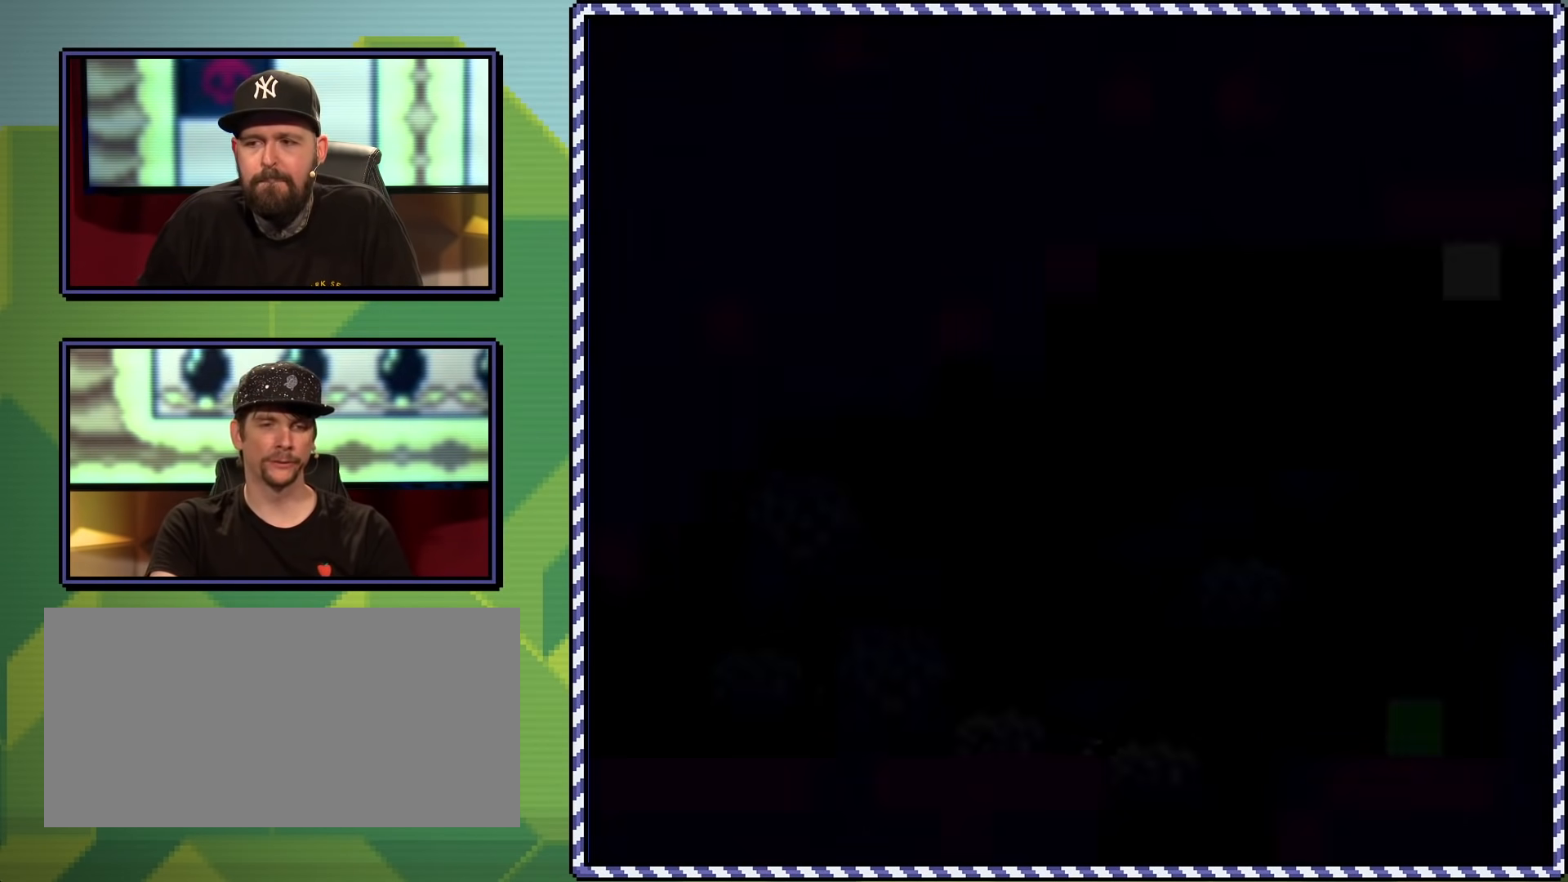
{"buttons": ["X", "DPAD_RIGHT"], "events": [[66, "DPAD_RIGHT", "down"], [383, "Y", "up"], [450, "X", "down"]]}
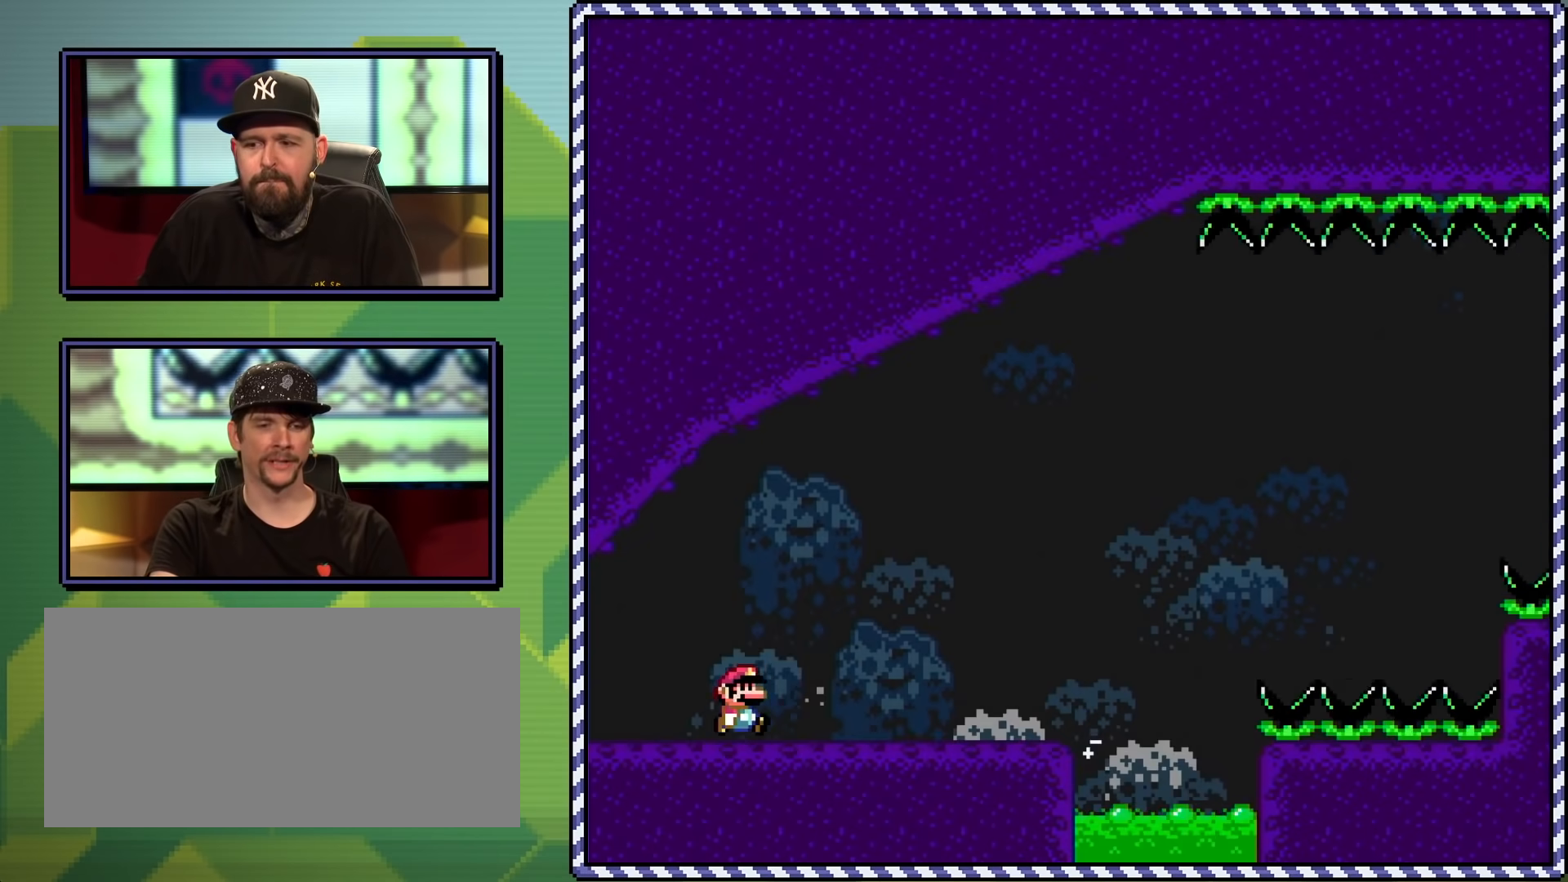
{"buttons": ["X", "DPAD_RIGHT"], "events": []}
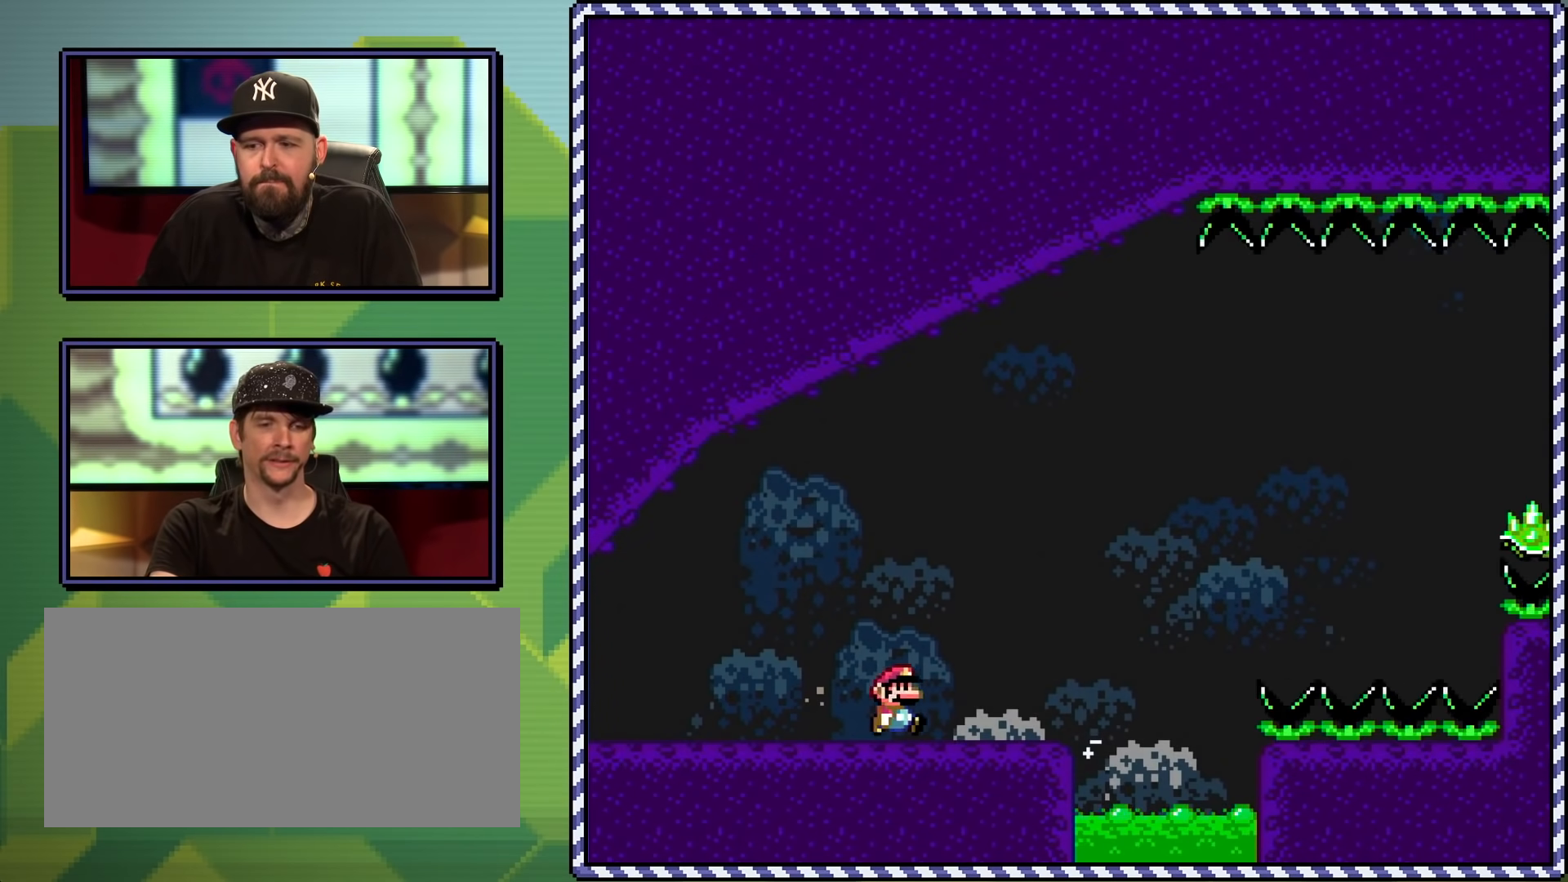
{"buttons": ["A", "X", "DPAD_RIGHT"], "events": [[166, "A", "down"]]}
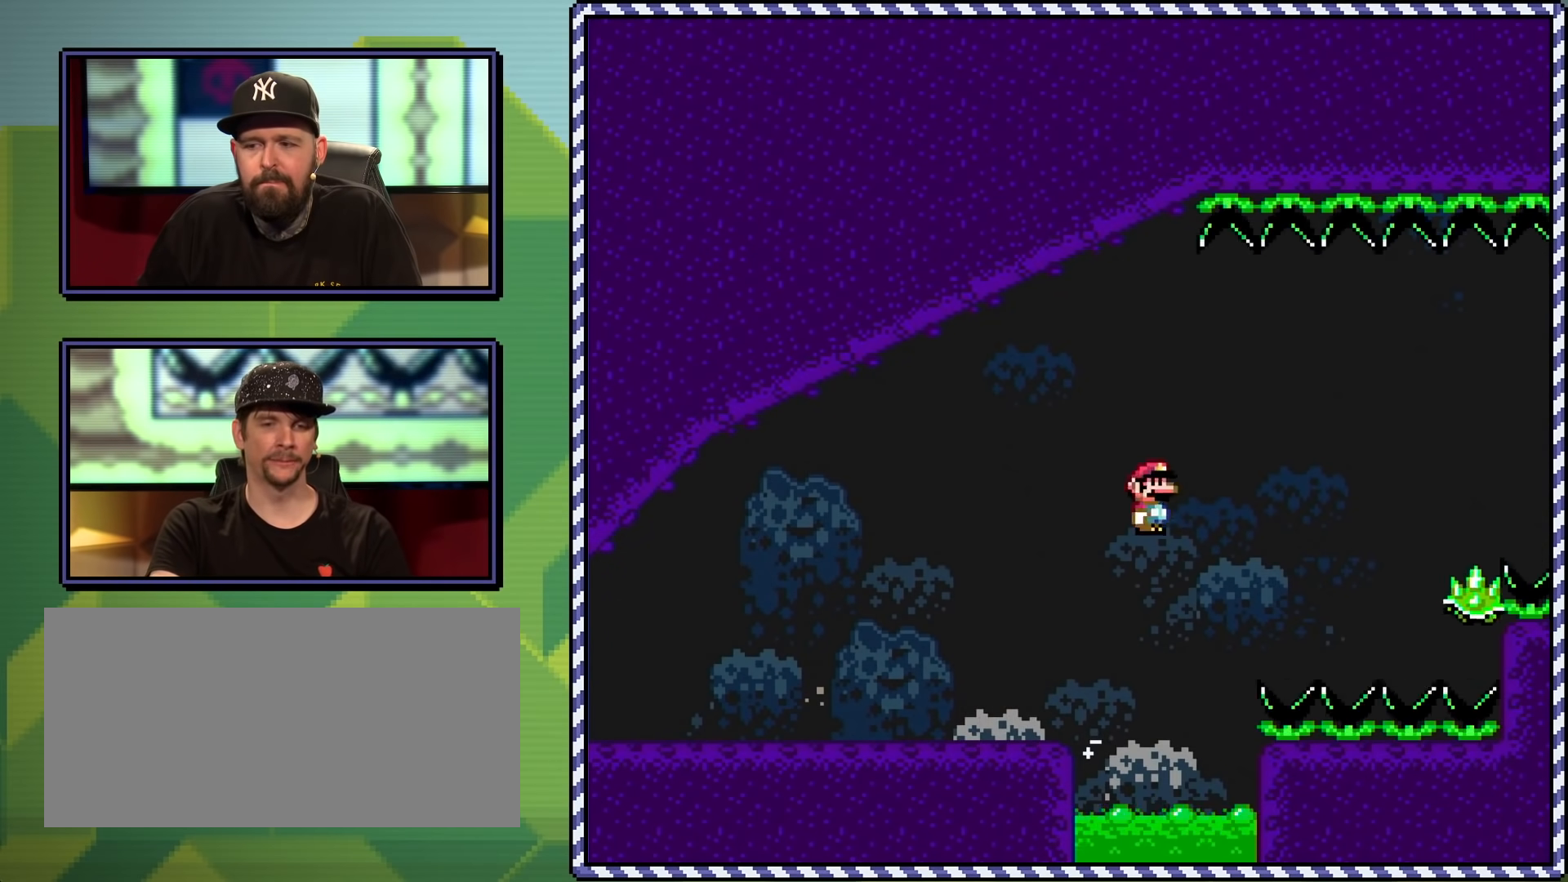
{"buttons": ["A", "X", "DPAD_RIGHT"], "events": [[117, "A", "up"], [234, "A", "down"]]}
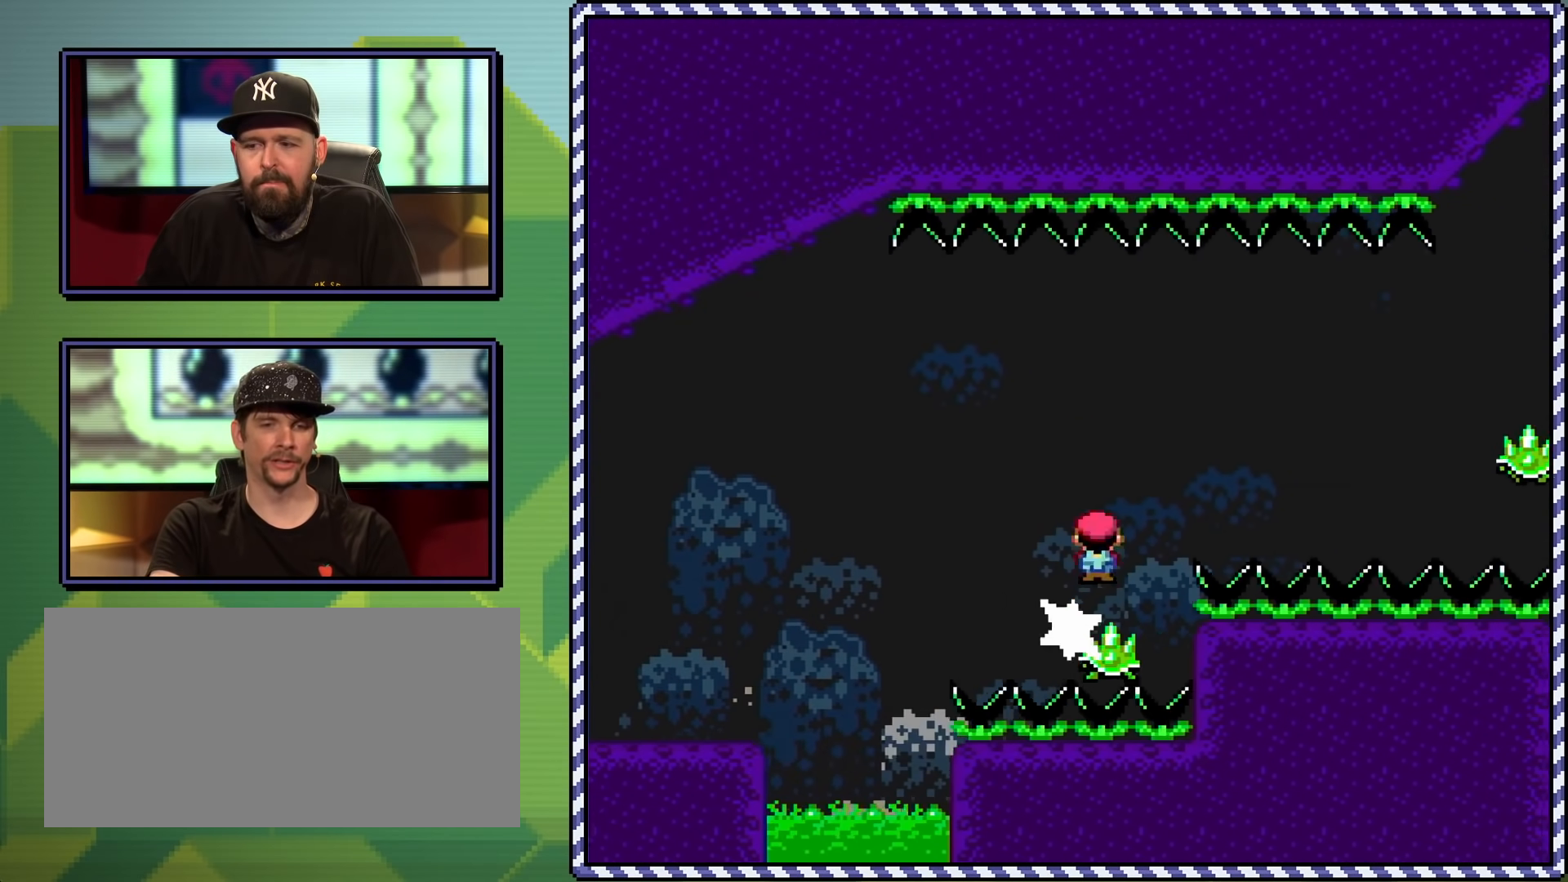
{"buttons": ["A", "X", "DPAD_RIGHT"], "events": [[16, "A", "up"], [150, "A", "down"]]}
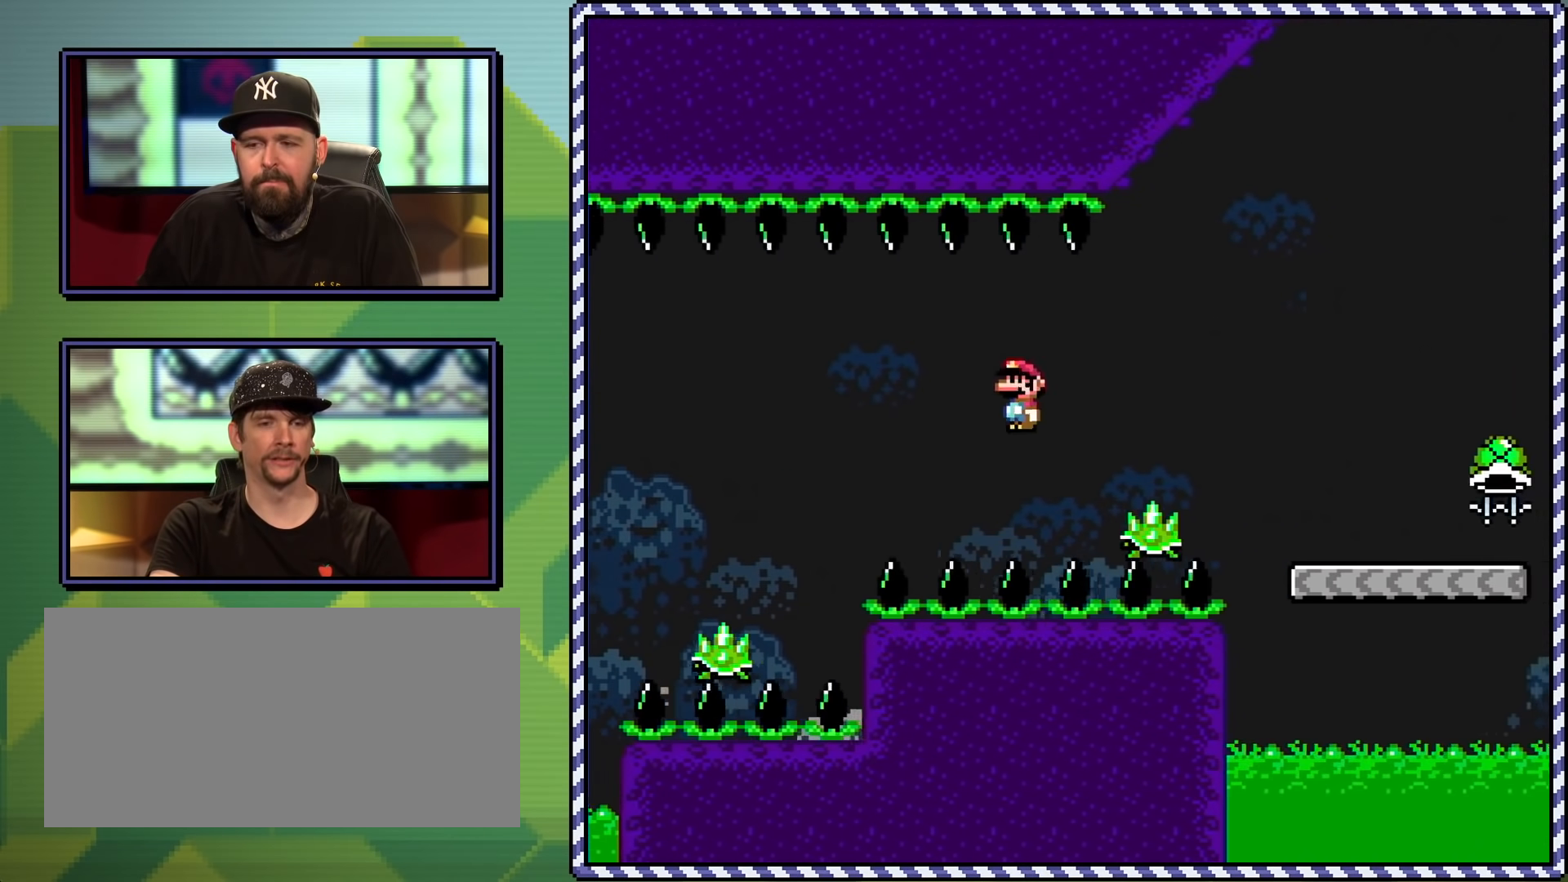
{"buttons": ["Y"], "events": [[184, "A", "up"], [267, "X", "up"], [300, "DPAD_RIGHT", "up"], [350, "Y", "down"], [401, "DPAD_LEFT", "down"], [484, "DPAD_LEFT", "up"]]}
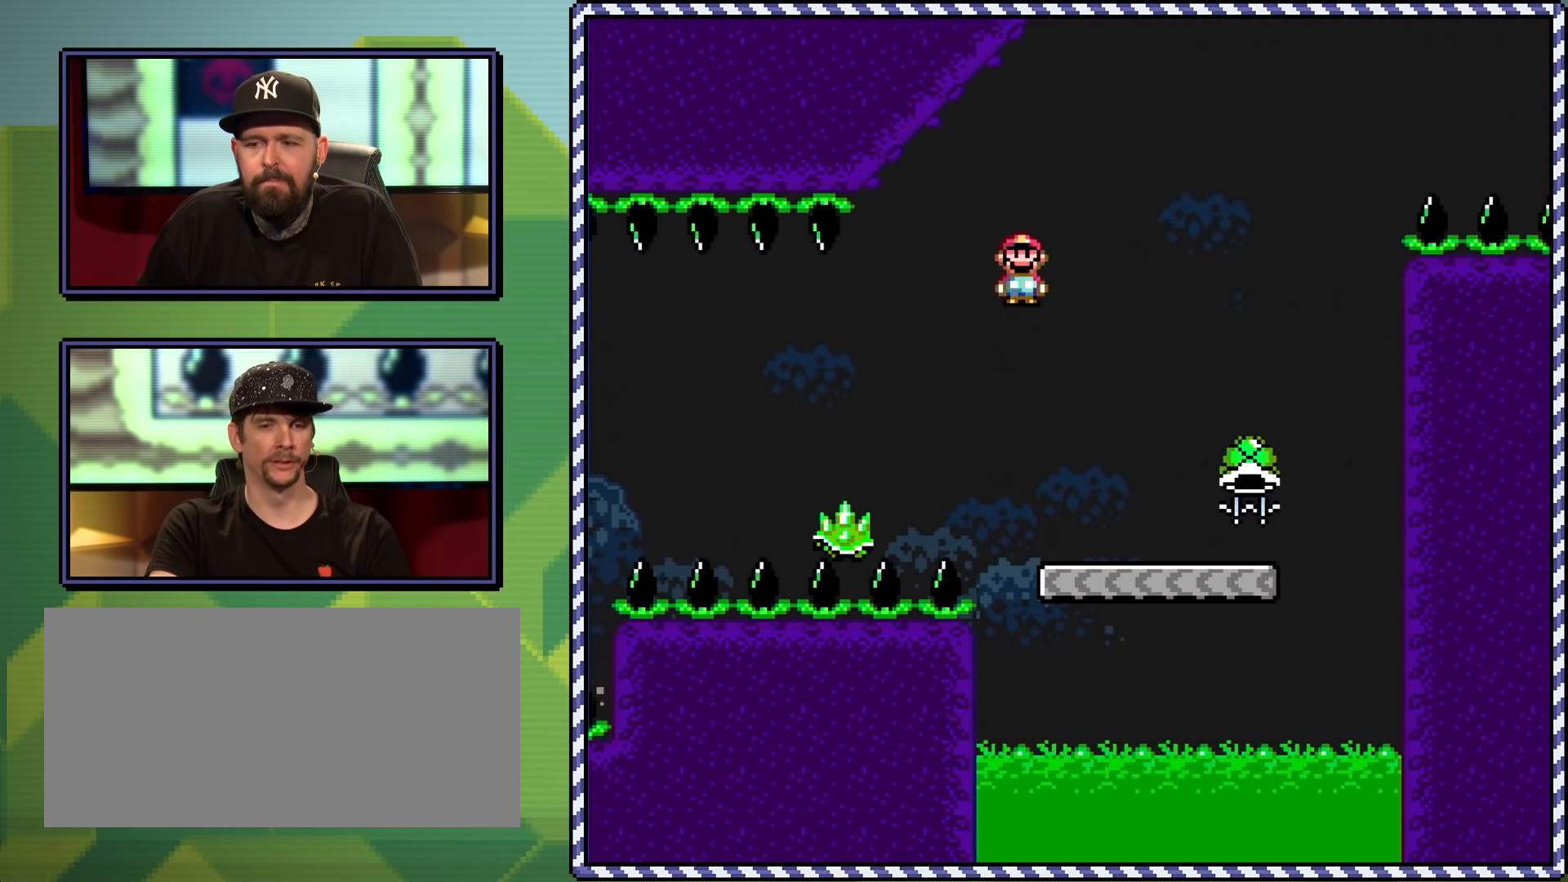
{"buttons": ["Y"], "events": [[33, "DPAD_RIGHT", "down"], [500, "DPAD_RIGHT", "up"]]}
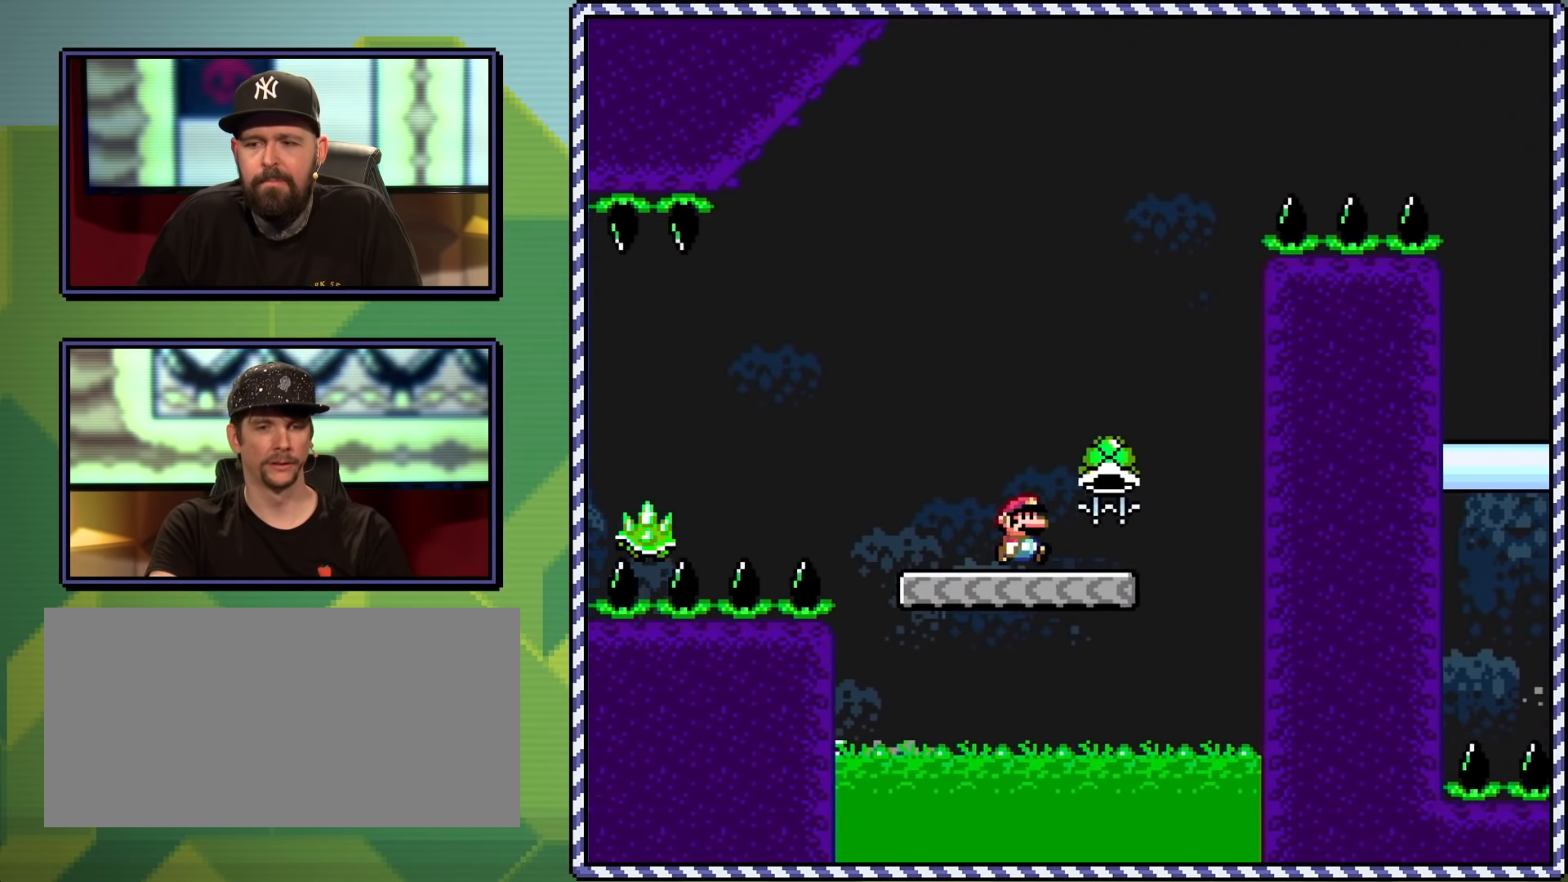
{"buttons": ["B", "Y", "DPAD_RIGHT"], "events": [[50, "DPAD_LEFT", "down"], [100, "B", "down"], [267, "DPAD_LEFT", "up"], [417, "DPAD_RIGHT", "down"]]}
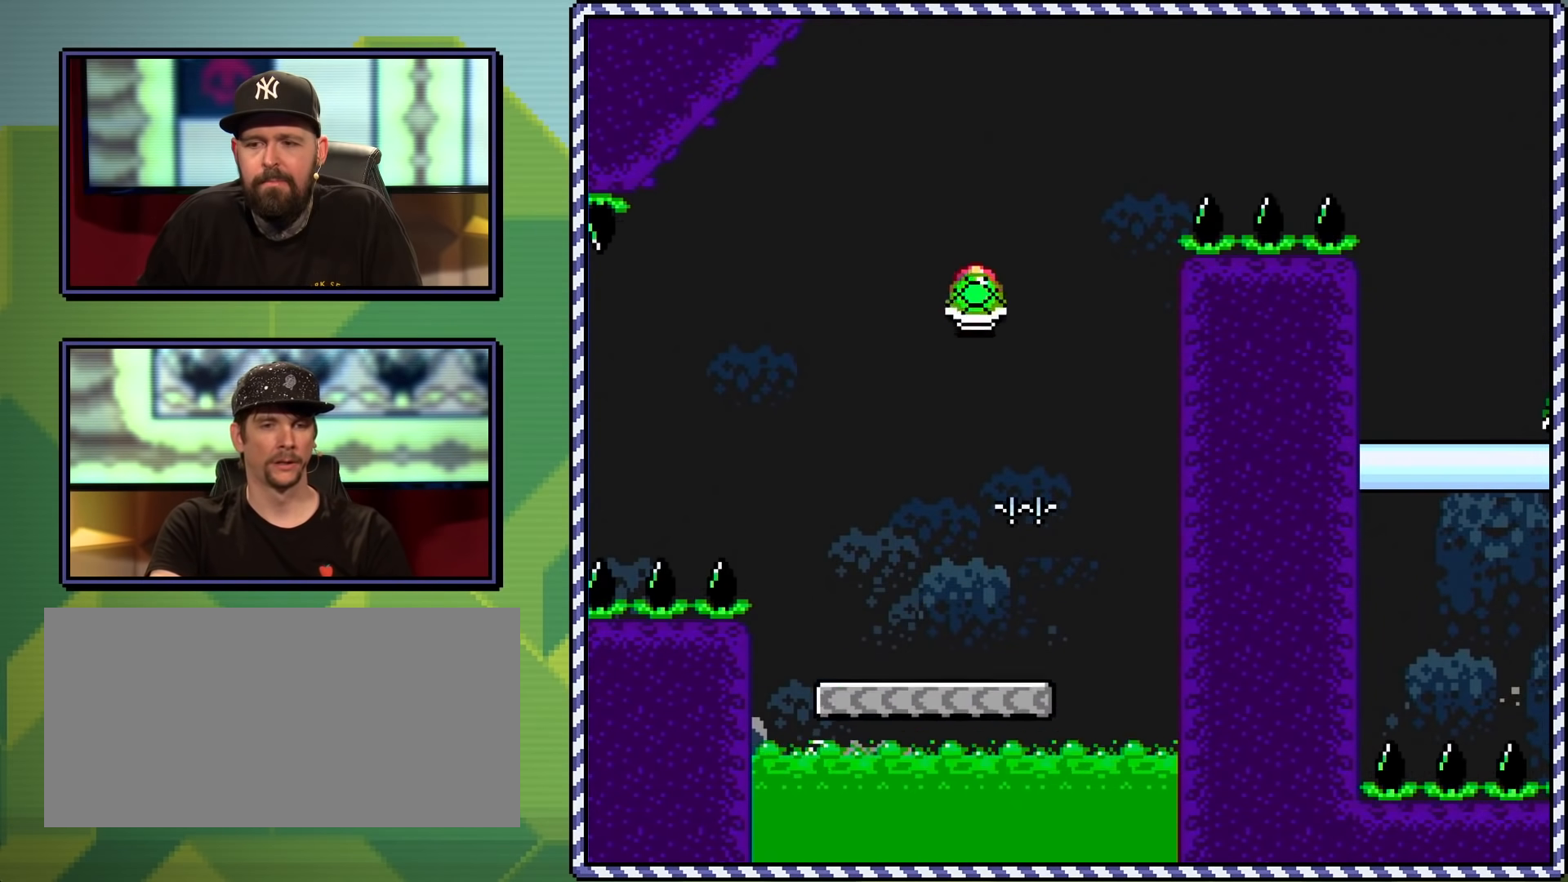
{"buttons": ["B", "Y", "DPAD_RIGHT"], "events": [[33, "Y", "up"], [116, "DPAD_RIGHT", "up"], [133, "Y", "down"], [233, "DPAD_RIGHT", "down"], [317, "DPAD_RIGHT", "up"], [450, "DPAD_RIGHT", "down"]]}
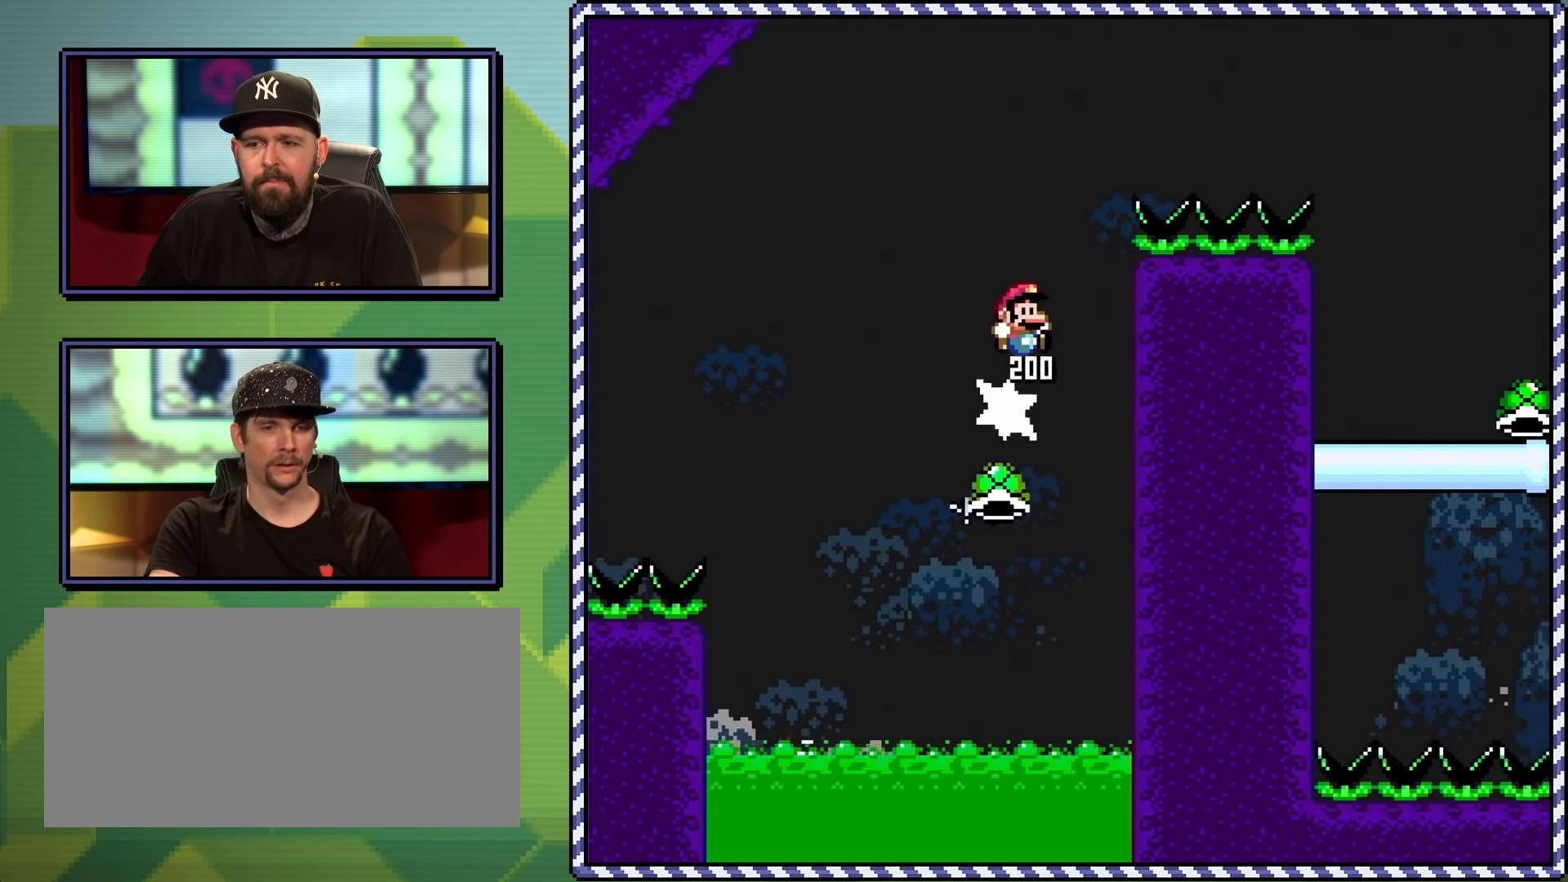
{"buttons": ["B", "Y", "DPAD_RIGHT"], "events": []}
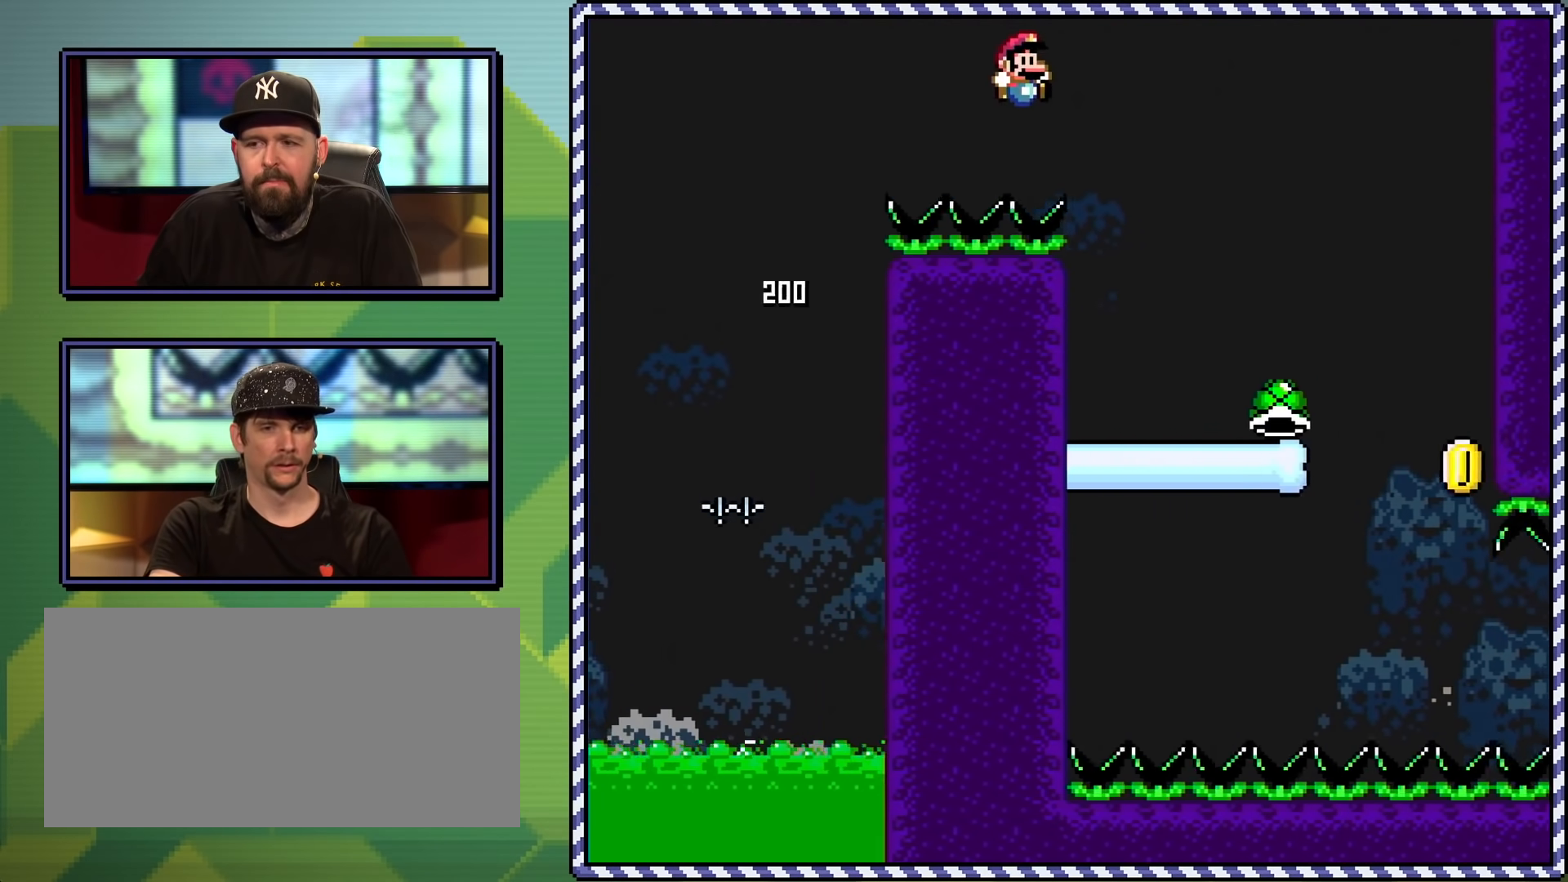
{"buttons": ["Y"], "events": [[50, "DPAD_RIGHT", "up"], [83, "B", "up"], [383, "DPAD_LEFT", "down"], [467, "DPAD_LEFT", "up"]]}
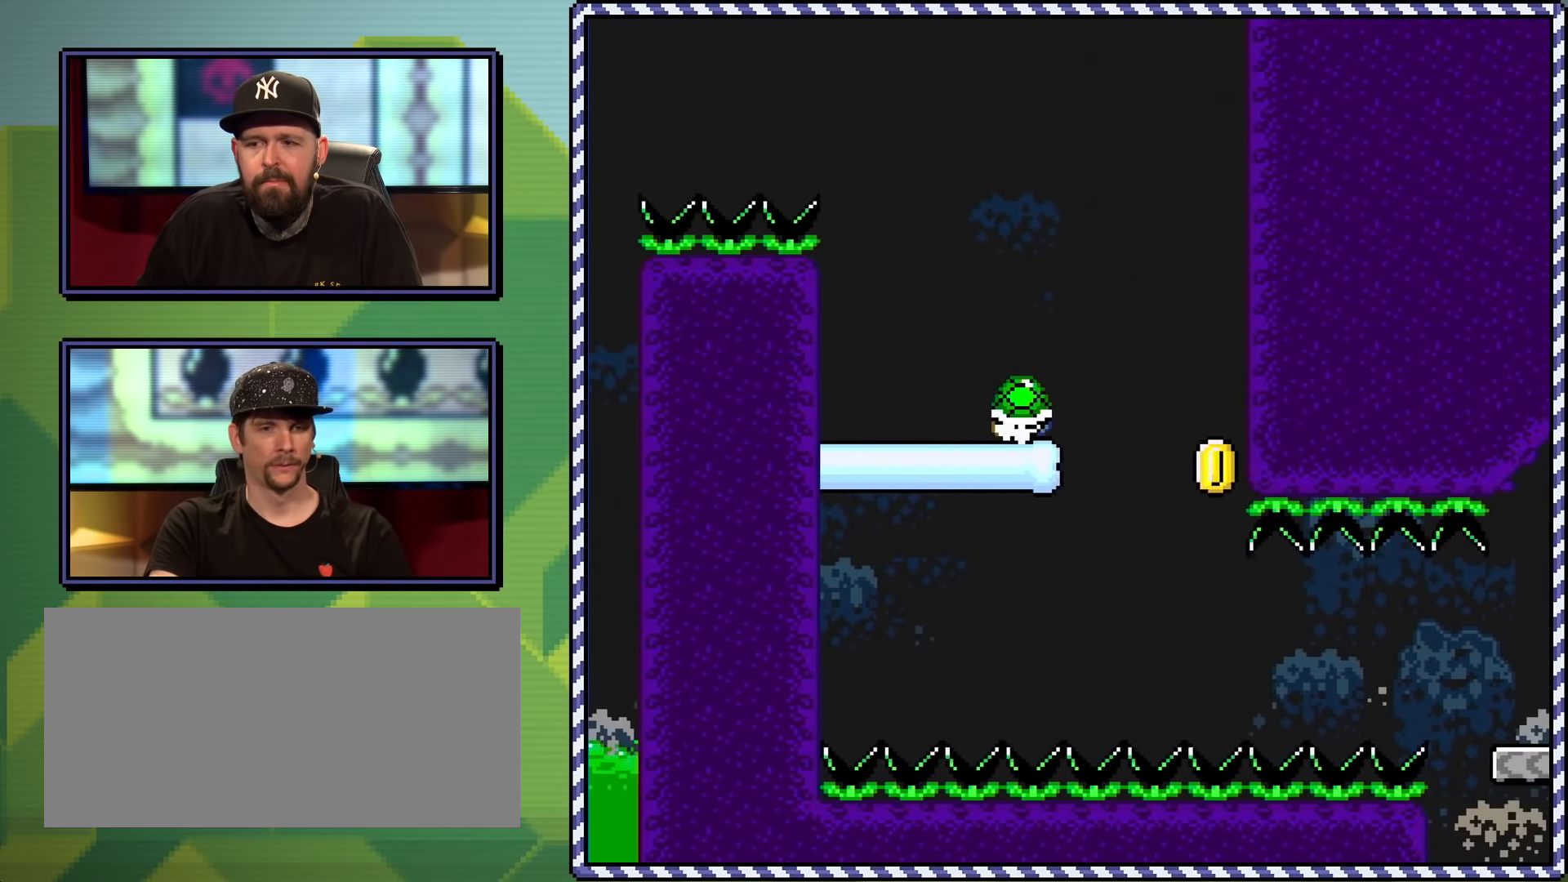
{"buttons": ["Y"], "events": [[100, "DPAD_RIGHT", "down"], [200, "DPAD_RIGHT", "up"], [367, "Y", "up"], [434, "Y", "down"]]}
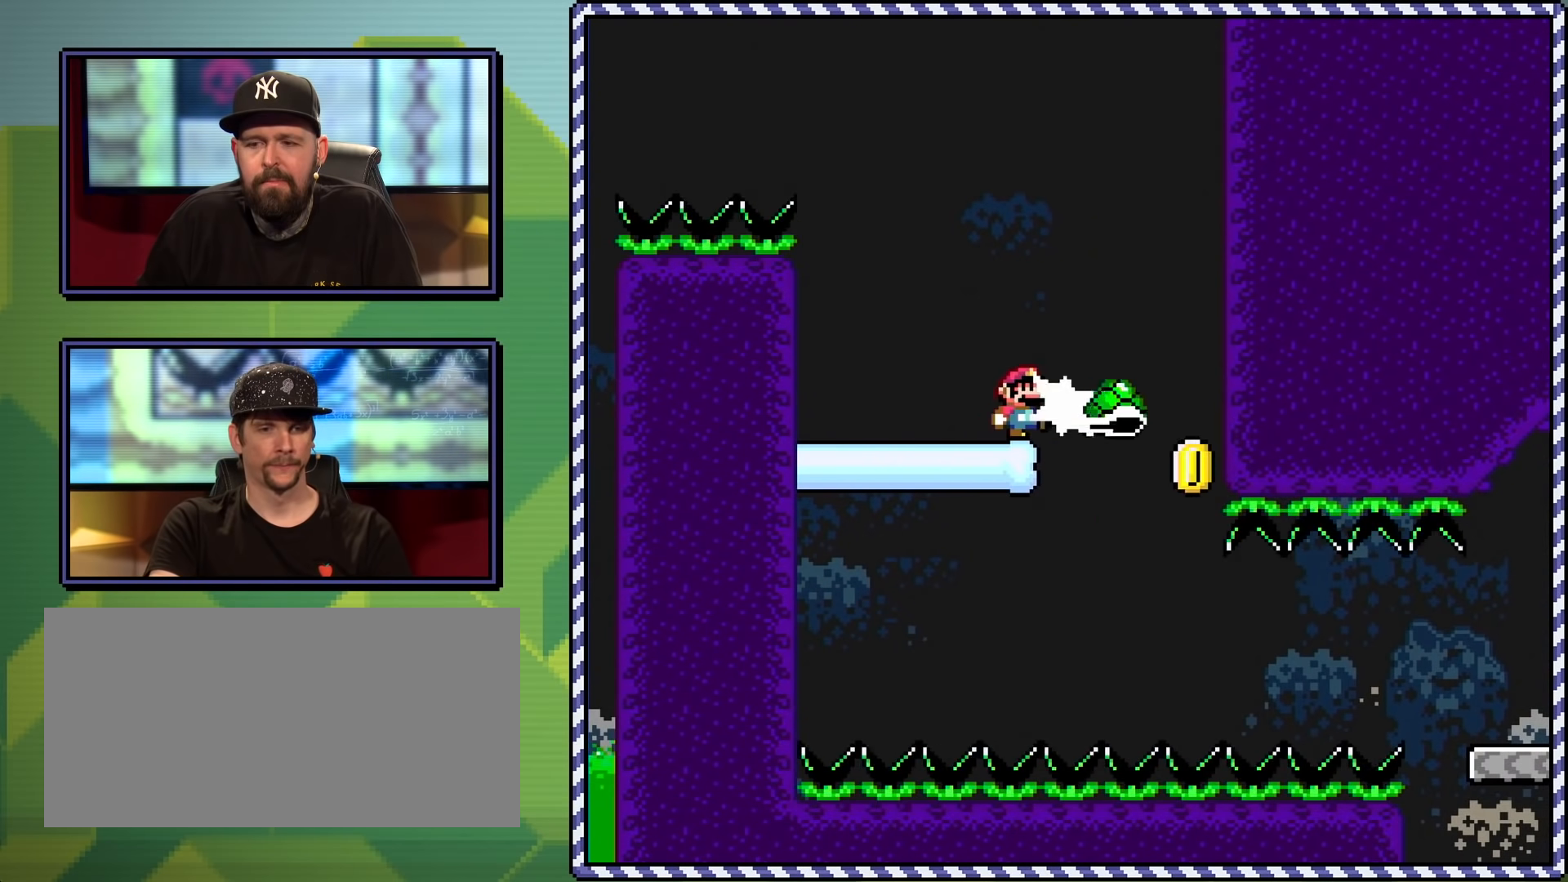
{"buttons": ["B", "Y"], "events": [[150, "B", "down"], [283, "DPAD_RIGHT", "down"], [350, "DPAD_RIGHT", "up"]]}
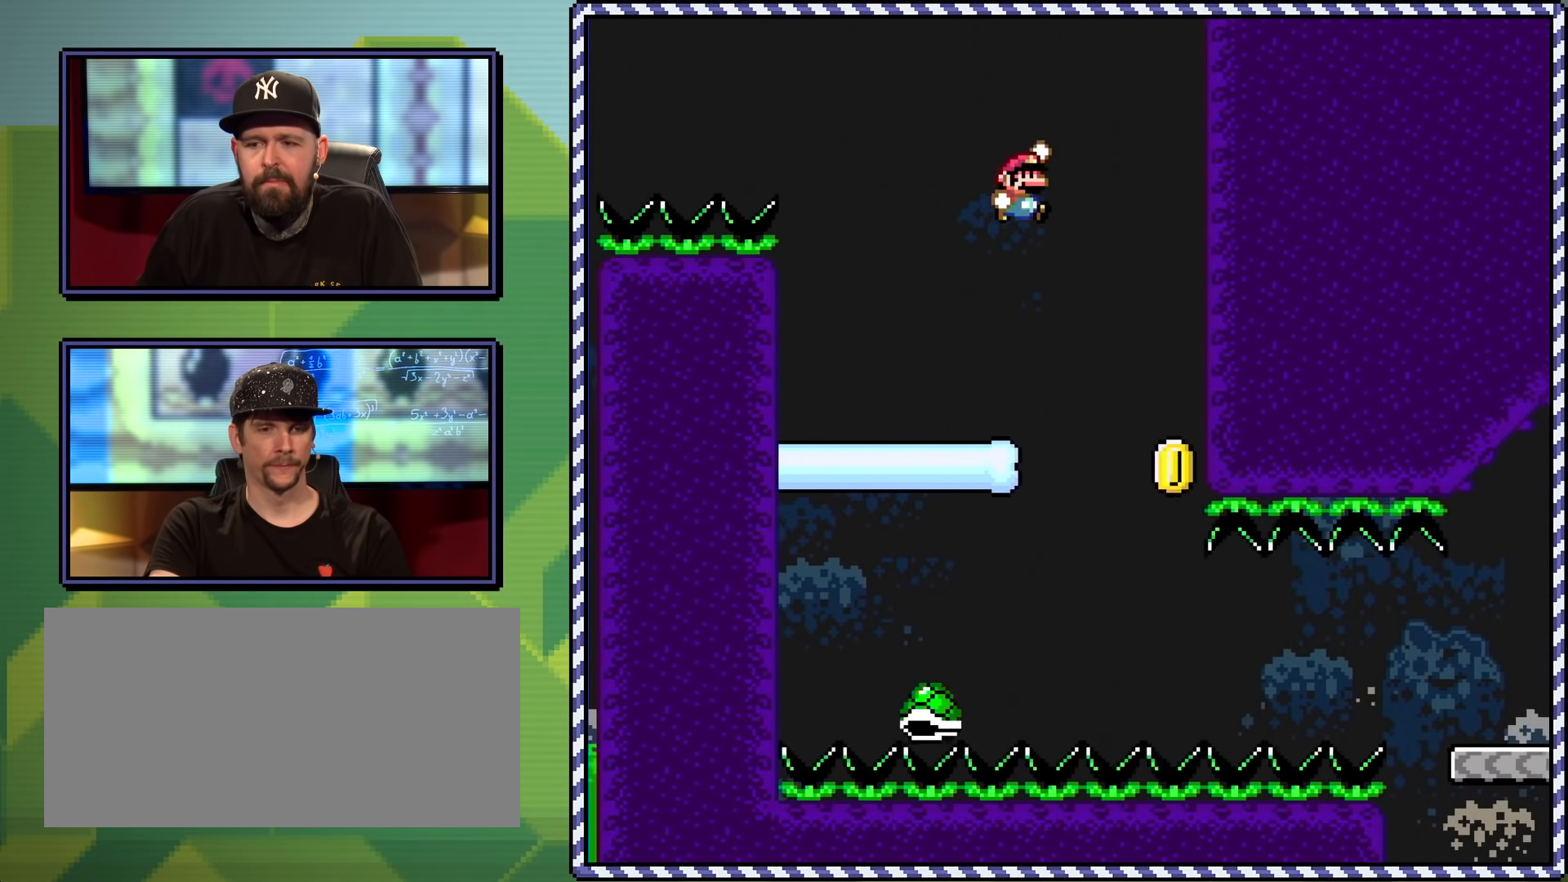
{"buttons": ["Y", "DPAD_RIGHT"], "events": [[367, "DPAD_RIGHT", "down"], [401, "B", "up"]]}
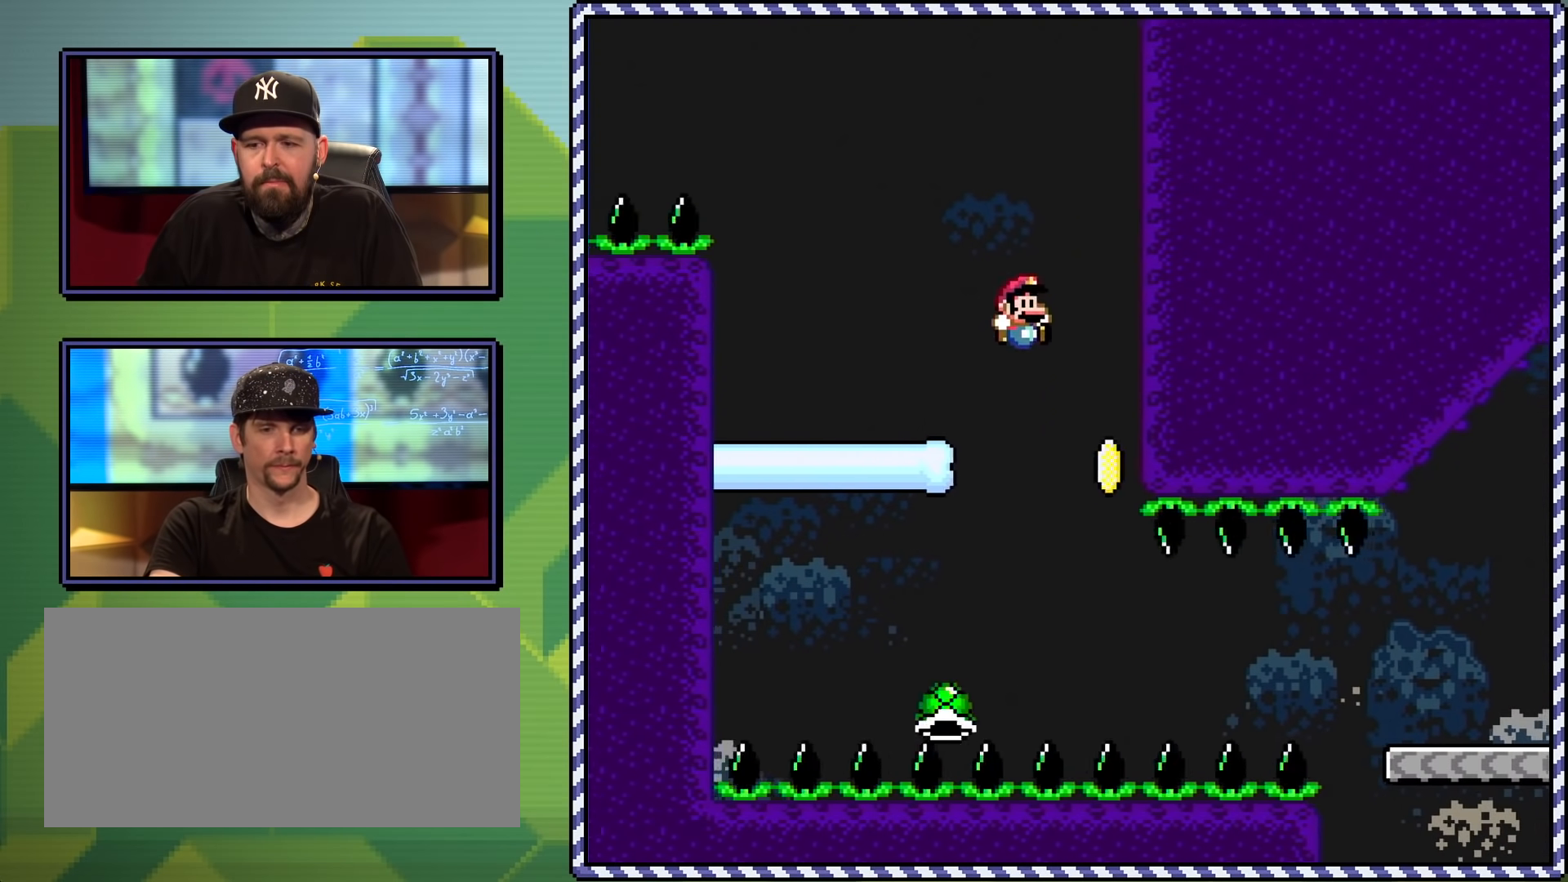
{"buttons": ["Y", "DPAD_RIGHT"], "events": [[233, "DPAD_RIGHT", "up"], [383, "DPAD_RIGHT", "down"]]}
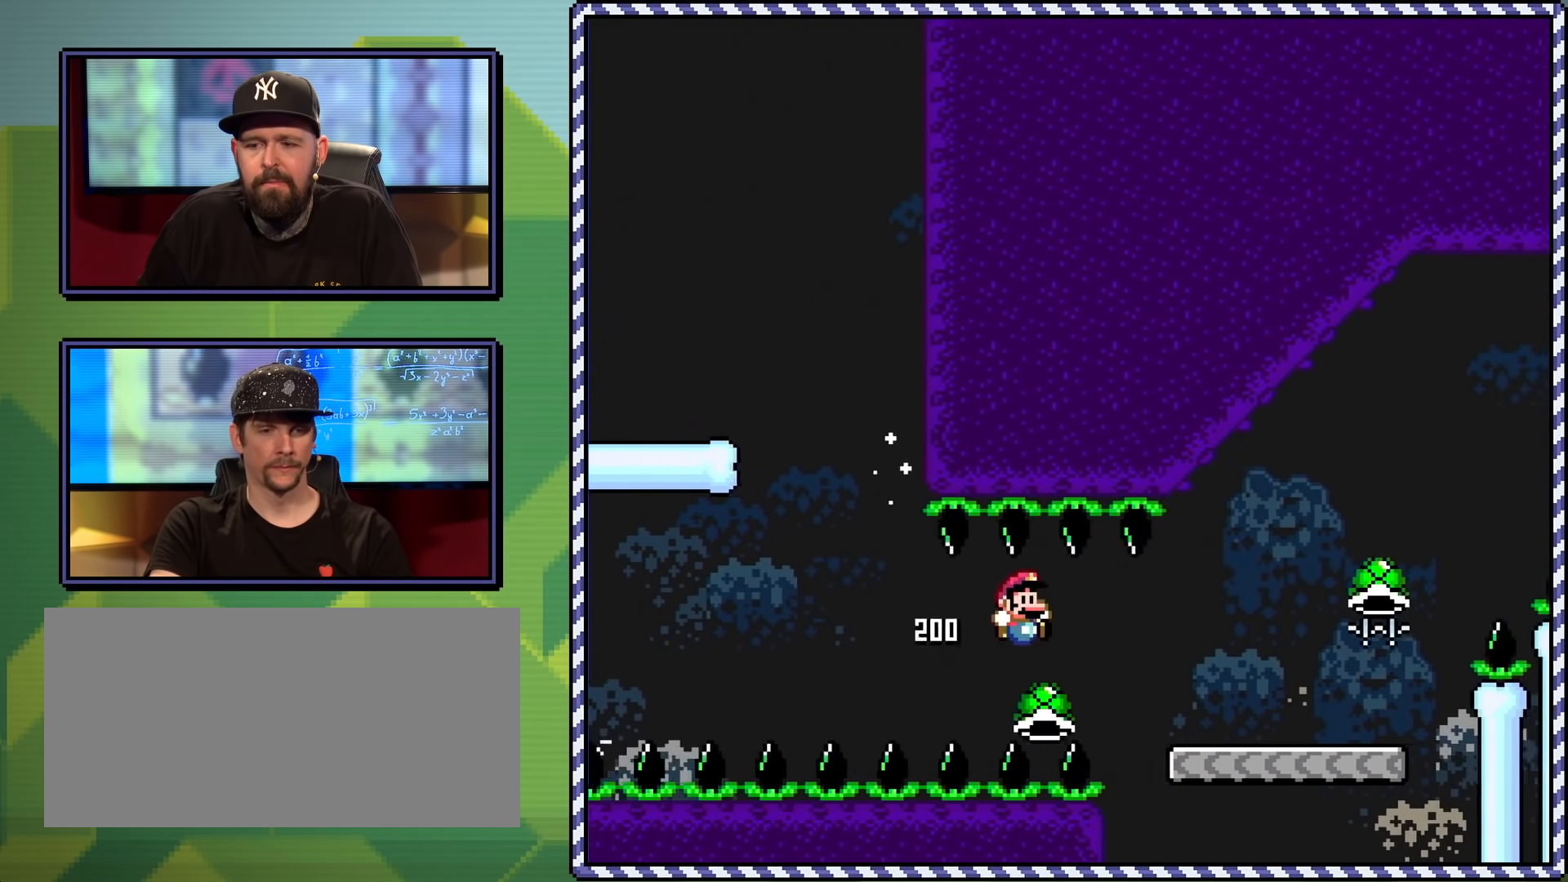
{"buttons": ["Y"], "events": [[367, "DPAD_RIGHT", "up"]]}
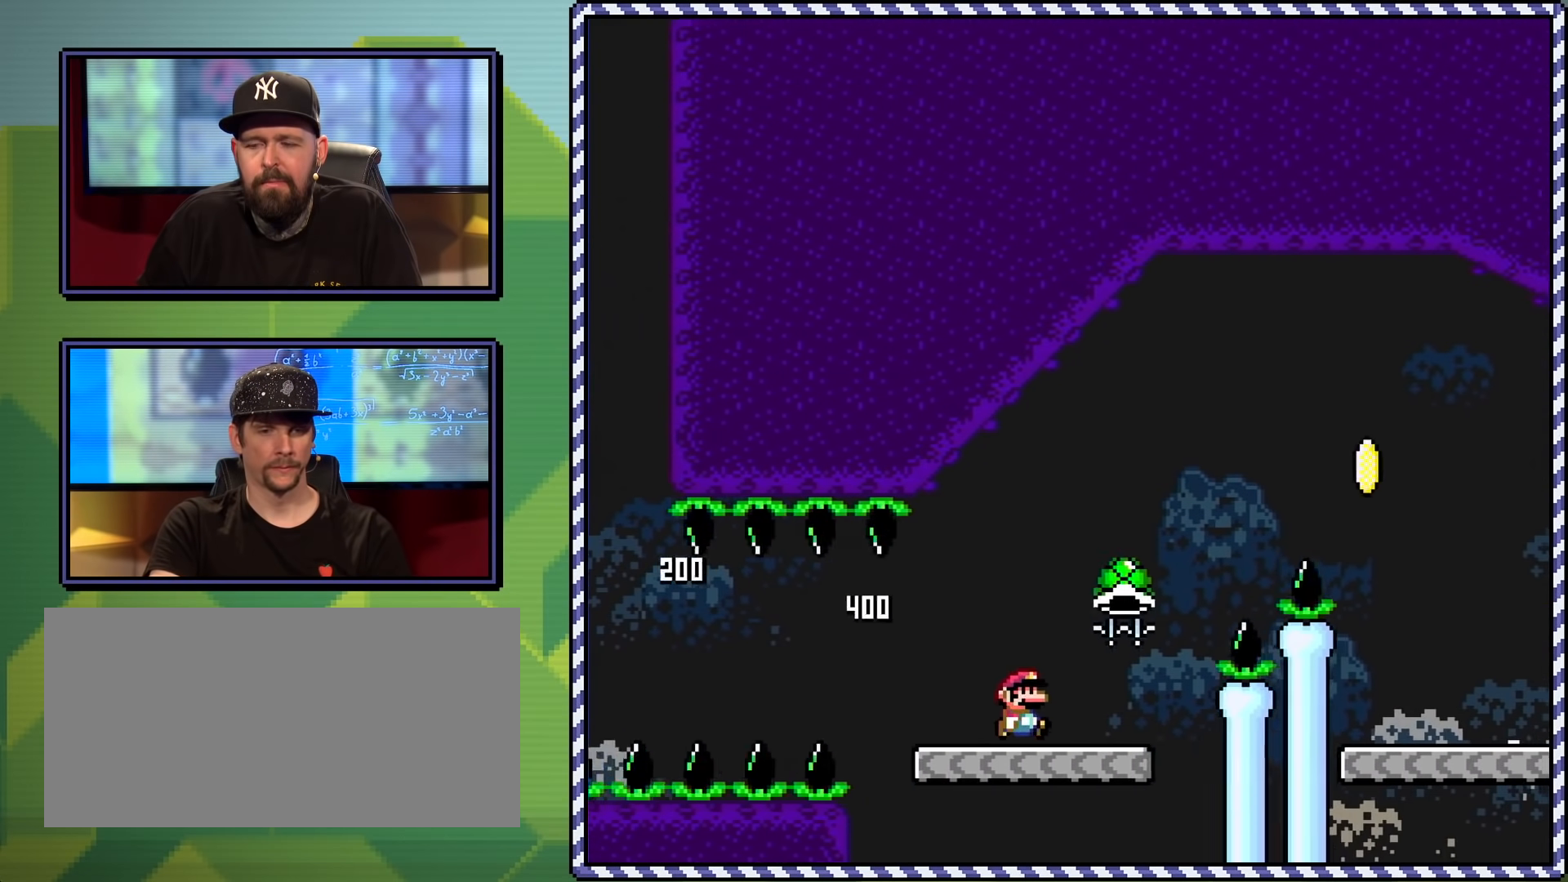
{"buttons": ["Y"], "events": [[117, "B", "down"], [133, "DPAD_RIGHT", "down"], [500, "B", "up"], [500, "DPAD_RIGHT", "up"]]}
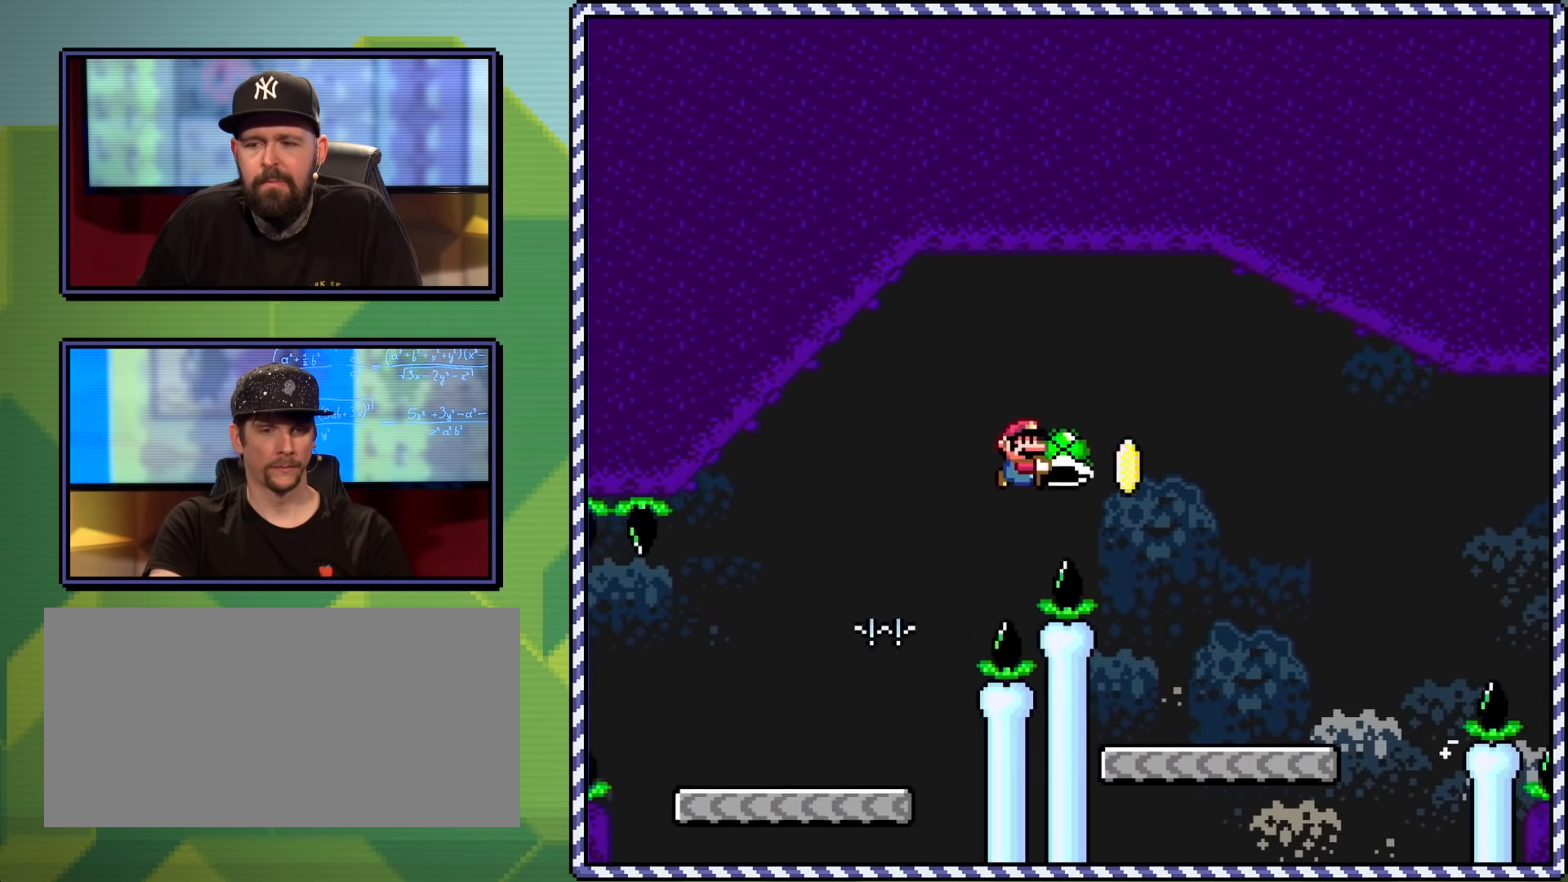
{"buttons": ["Y"], "events": [[101, "Y", "up"], [217, "Y", "down"]]}
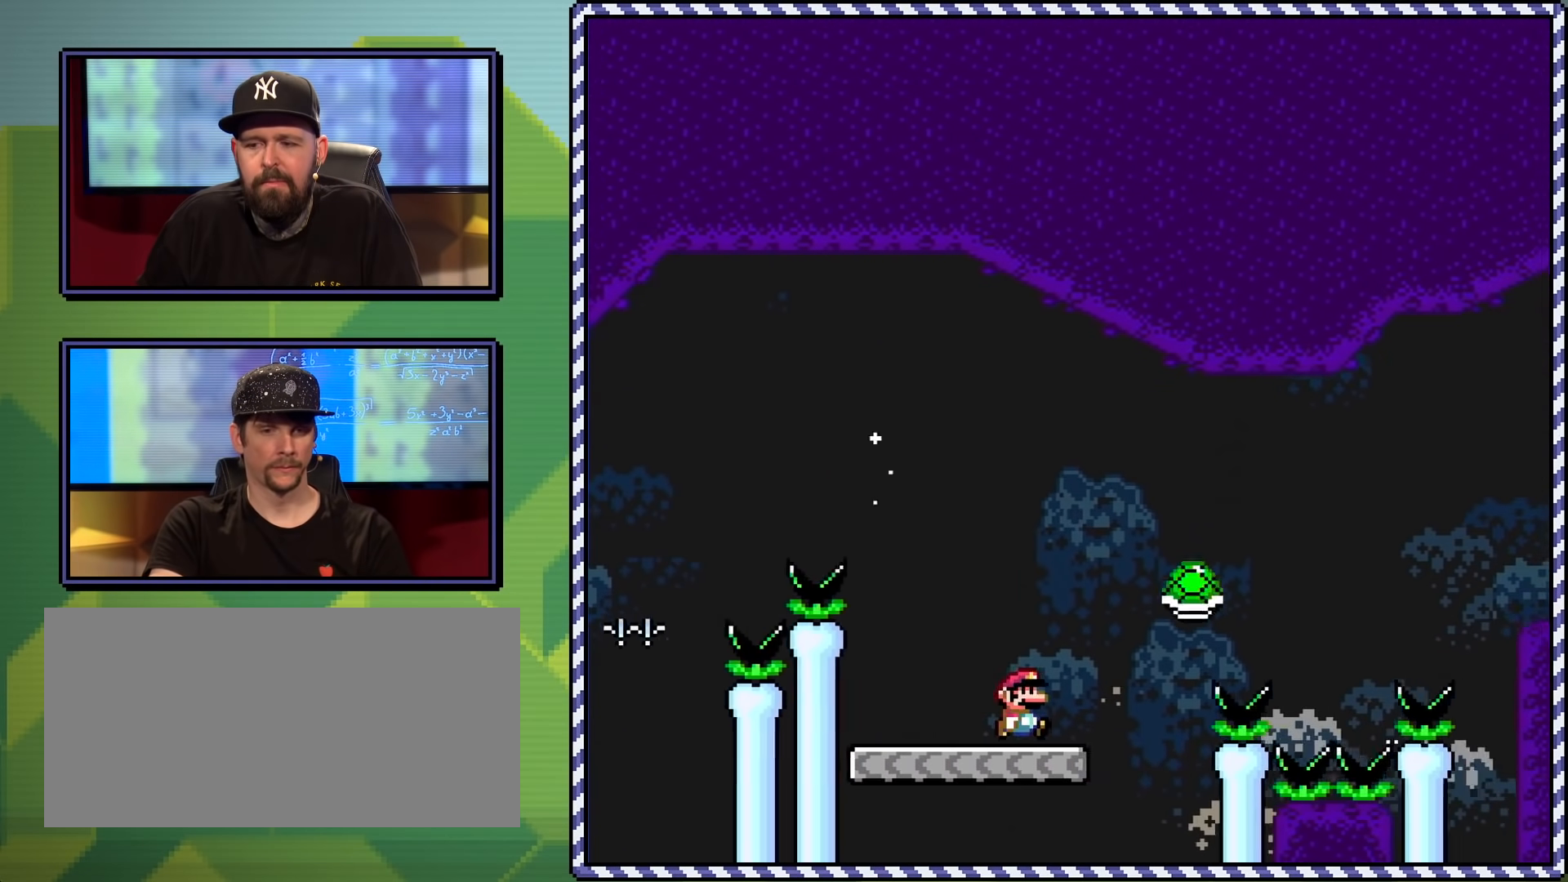
{"buttons": ["B", "Y"], "events": [[33, "B", "down"], [334, "B", "up"], [500, "B", "down"]]}
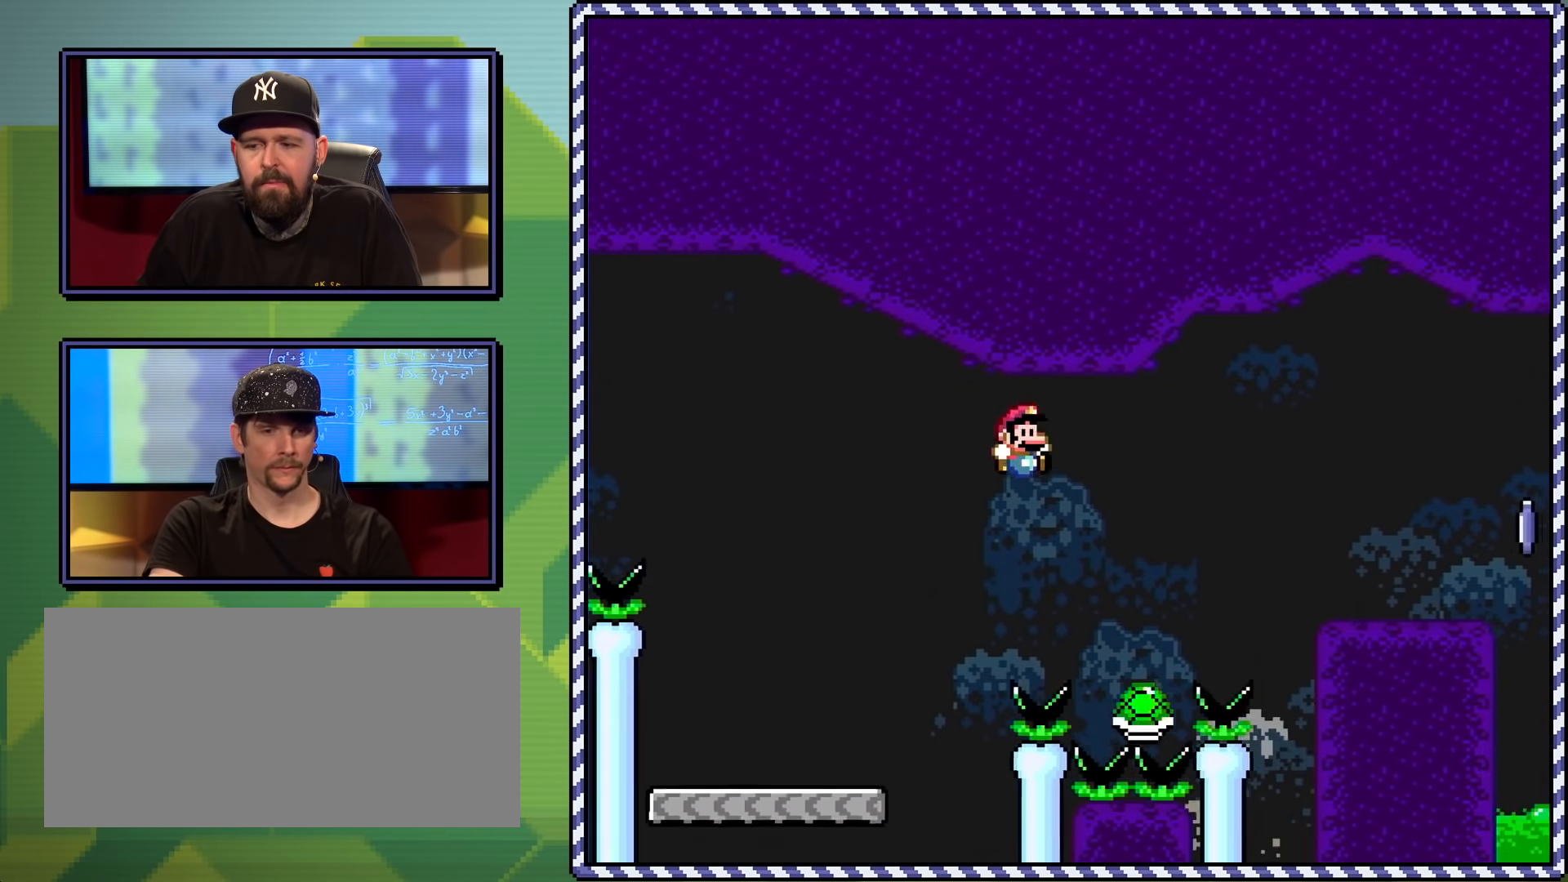
{"buttons": ["B", "Y", "DPAD_RIGHT"], "events": [[167, "DPAD_LEFT", "down"], [251, "DPAD_LEFT", "up"], [301, "DPAD_RIGHT", "down"]]}
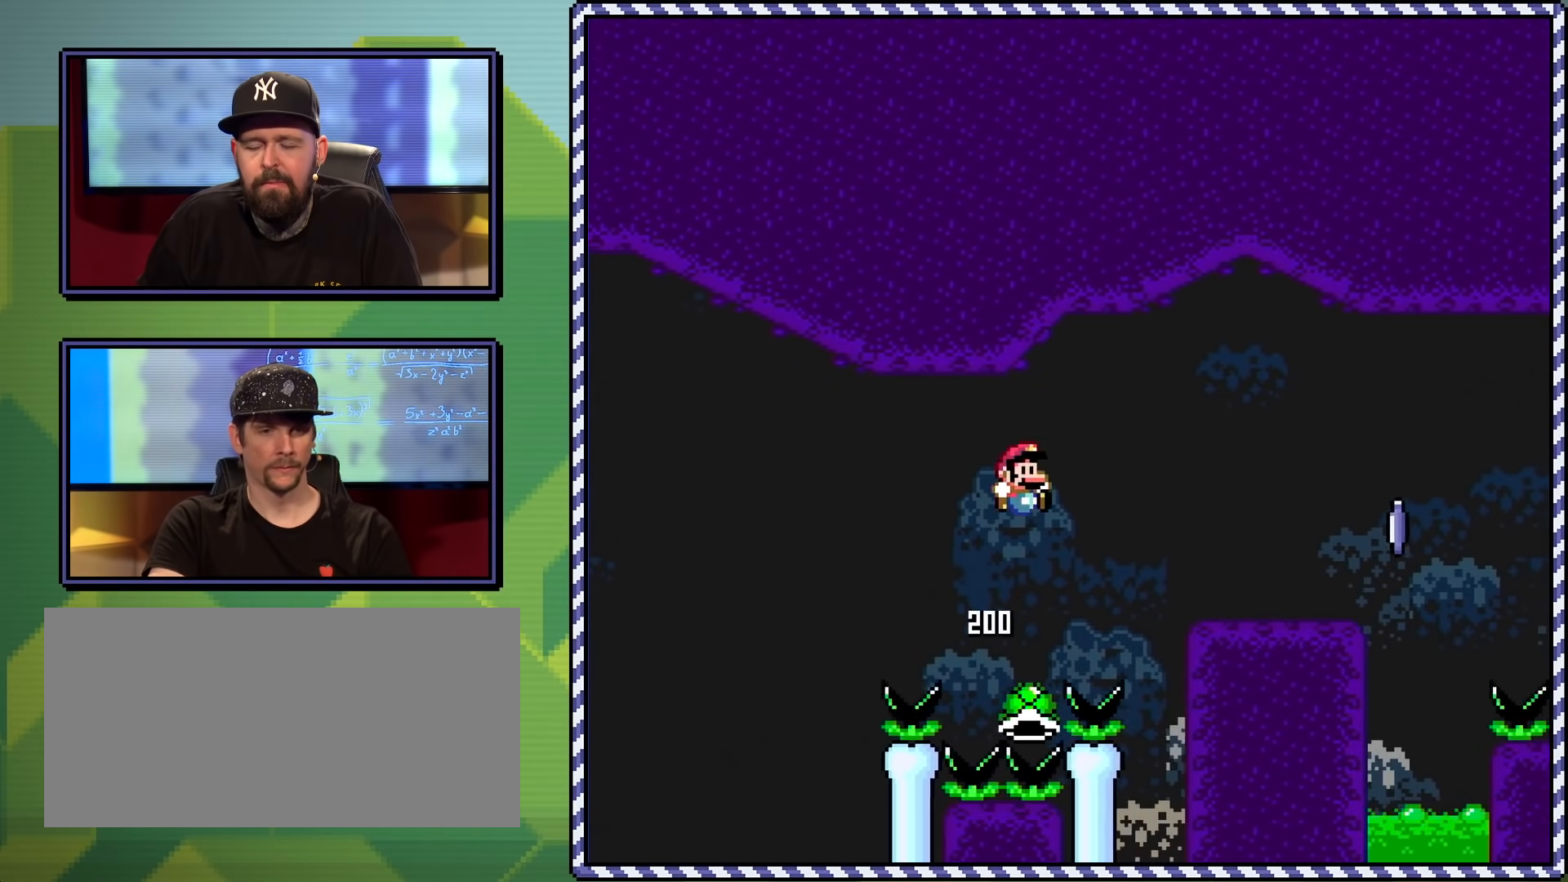
{"buttons": ["Y", "DPAD_LEFT"], "events": [[284, "B", "up"], [284, "DPAD_RIGHT", "up"], [467, "DPAD_LEFT", "down"]]}
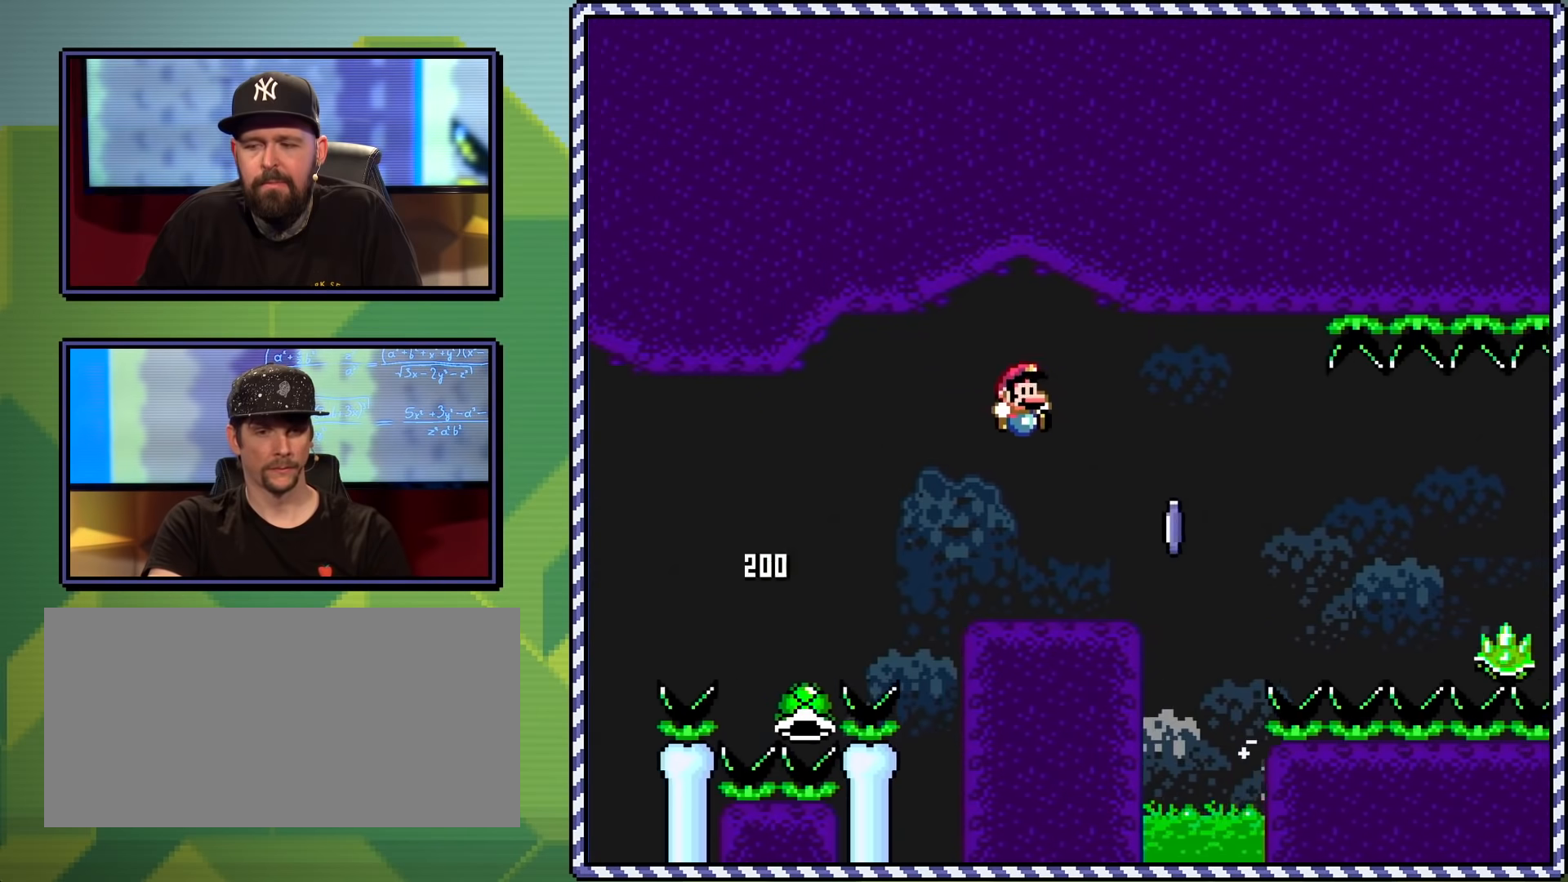
{"buttons": ["A", "X", "DPAD_RIGHT"], "events": [[117, "DPAD_LEFT", "up"], [234, "Y", "up"], [334, "DPAD_RIGHT", "down"], [351, "X", "down"], [418, "A", "down"]]}